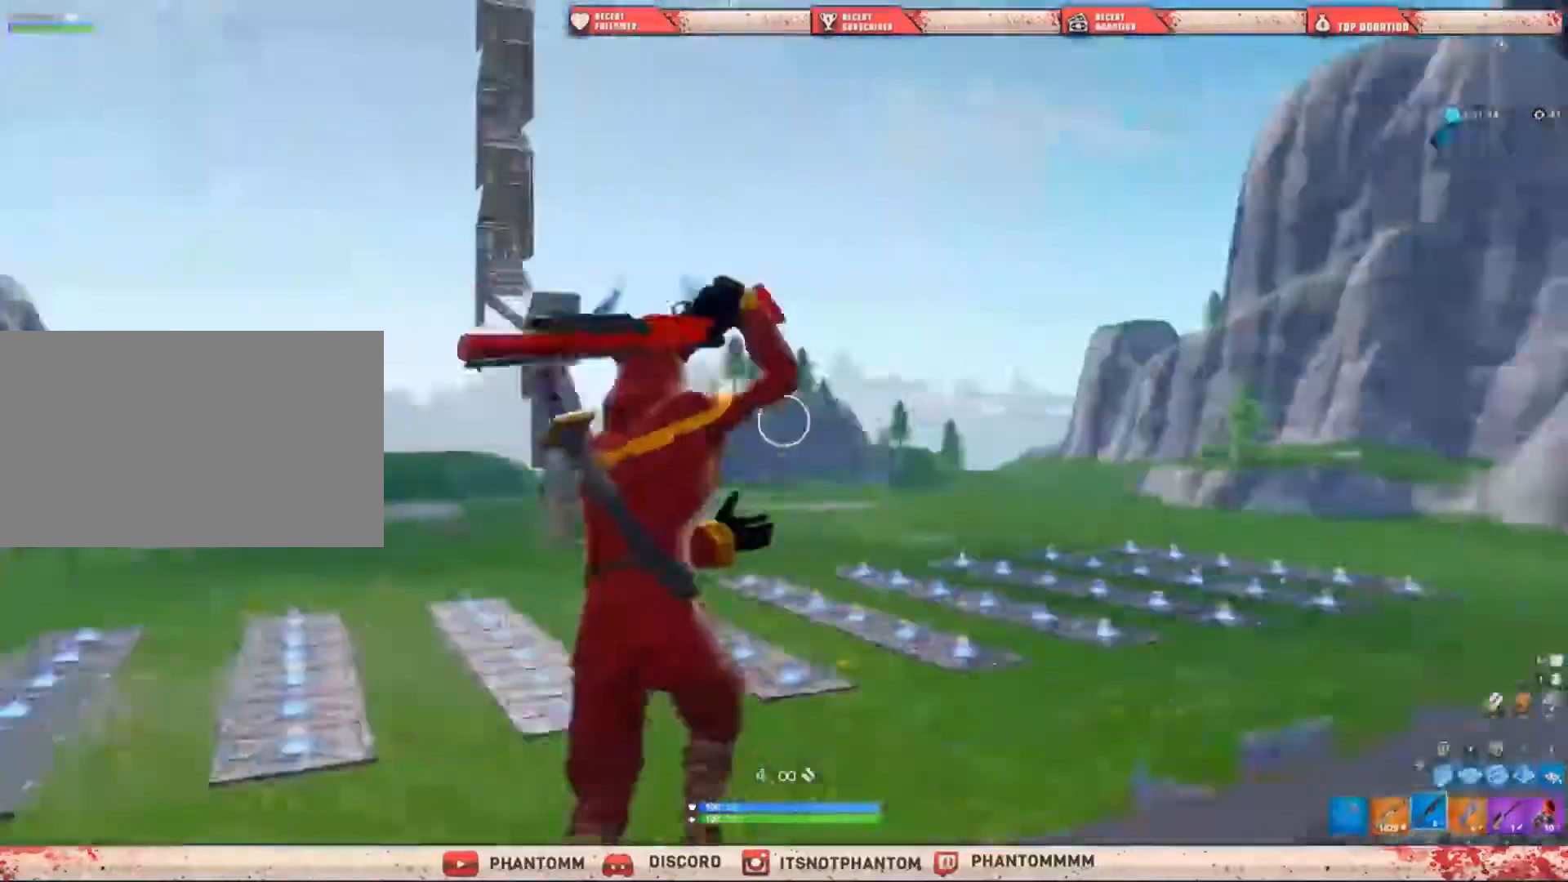
Gameplay with keyboard and mouse; each line is a JSON object with the keys and mouse buttons held at the frame after it. "events" lists presses ("down") and releases ("up") of "1", "2", "3", "4", "5", "a", "alt", "c", "caps_lock", "ctrl", "d", "e", "f", "g", "q", "r", "s", "shift", "space", "t", "tab", "v", "w", "x", "z", "mouse_left", "mouse_wheel" and "mouse_right" between this image and that frame as [ms after this image, input, new state], when the widget could be followed in between. "mouse_left", "mouse_wheel", "mouse_right" = the "left", "wheel", "right" buttons of the "mouse" list. No other keys are recorded. "wheel" means that the mouse wheel is clicked or scrolled. Not read: mouse_move.
{"keys": ["a", "shift", "space", "w"], "mouse": [], "events": [[434, "space", "down"]]}
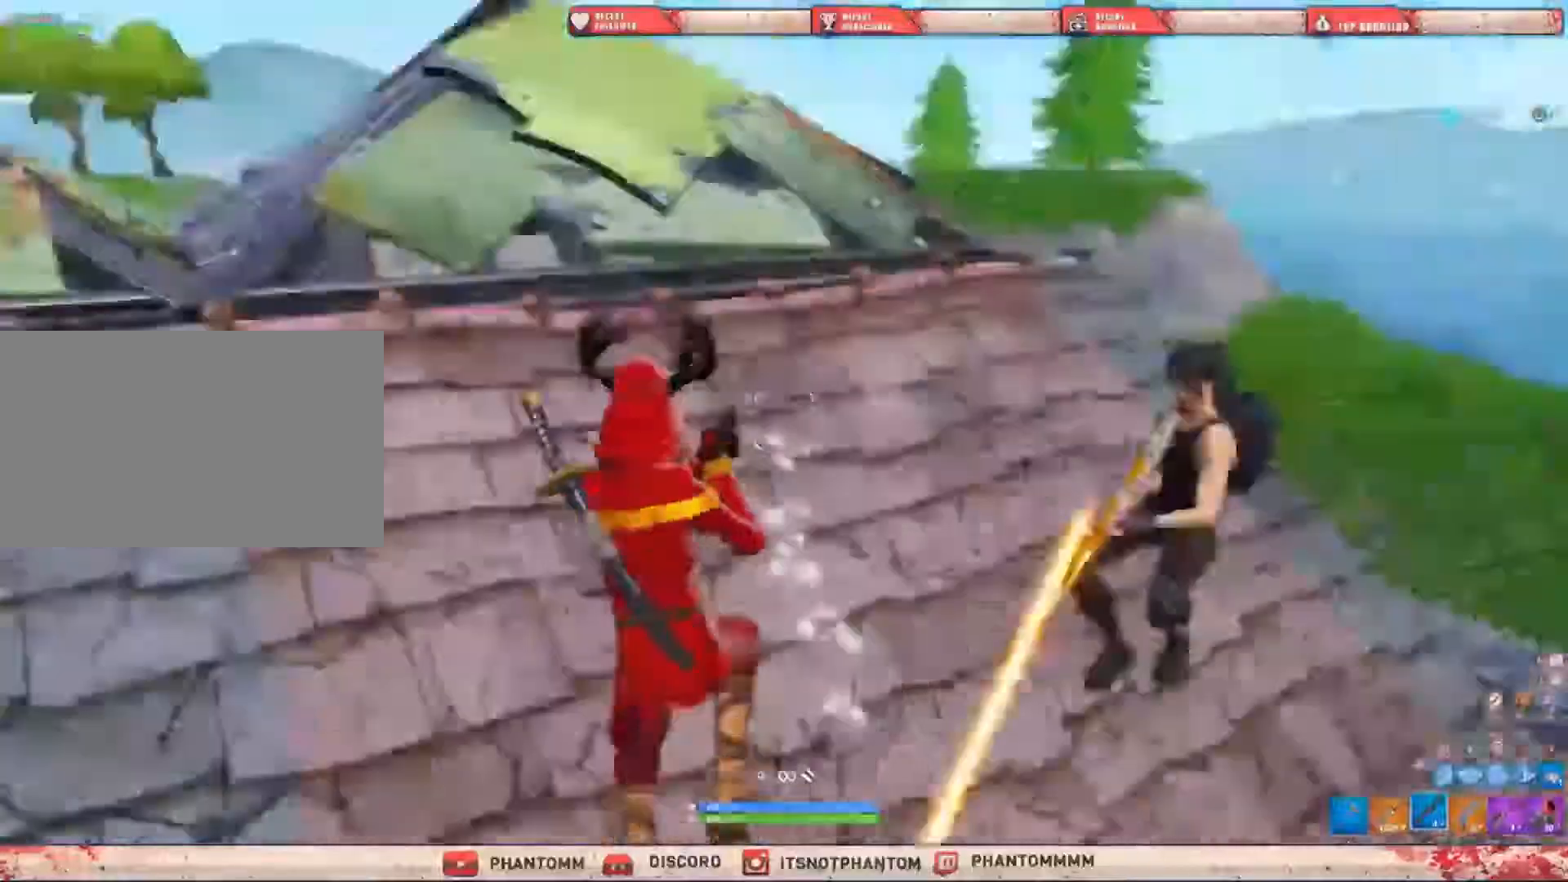
{"keys": ["a", "shift", "w"], "mouse": ["left"], "events": [[66, "space", "up"], [500, "mouse_left", "down"]]}
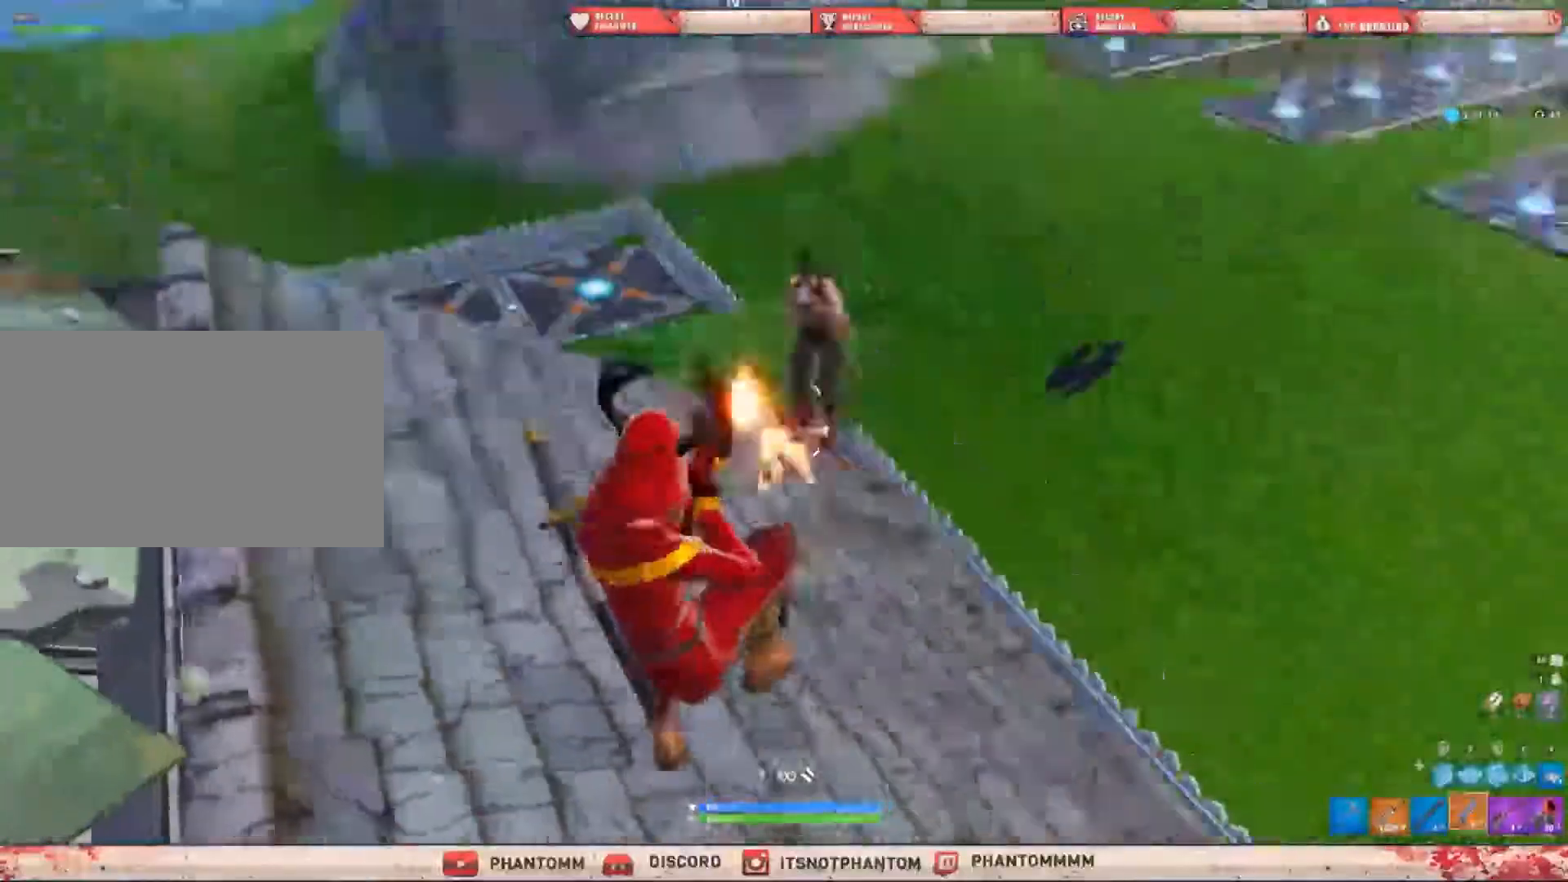
{"keys": ["a", "shift", "w"], "mouse": [], "events": [[33, "e", "down"], [100, "mouse_left", "up"], [167, "e", "up"]]}
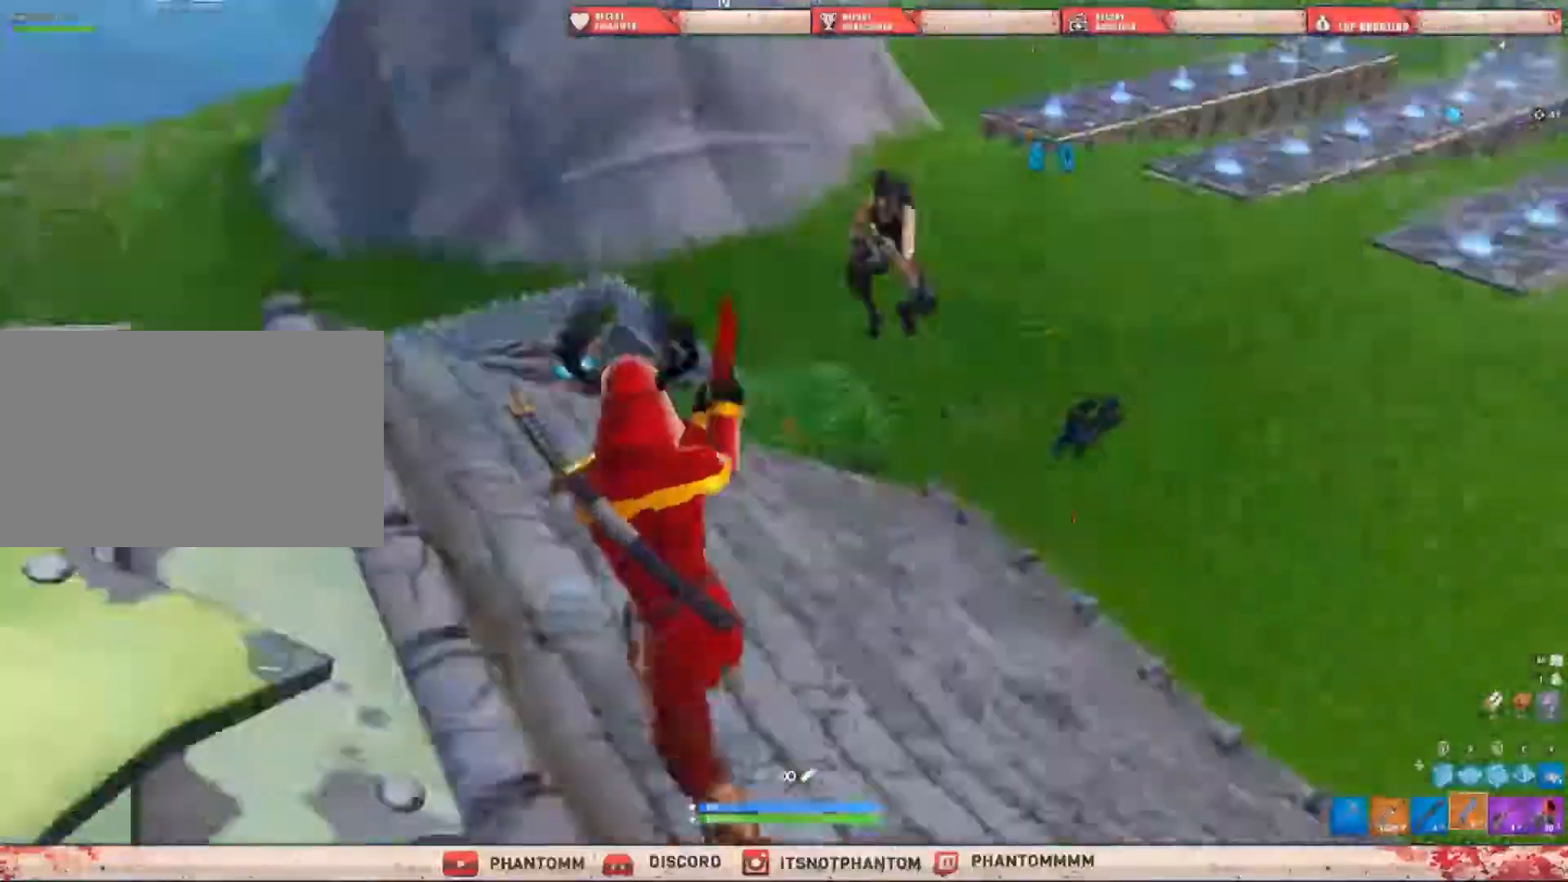
{"keys": ["shift", "w"], "mouse": [], "events": [[233, "a", "up"], [233, "mouse_left", "down"], [367, "mouse_left", "up"], [367, "q", "down"], [433, "q", "up"]]}
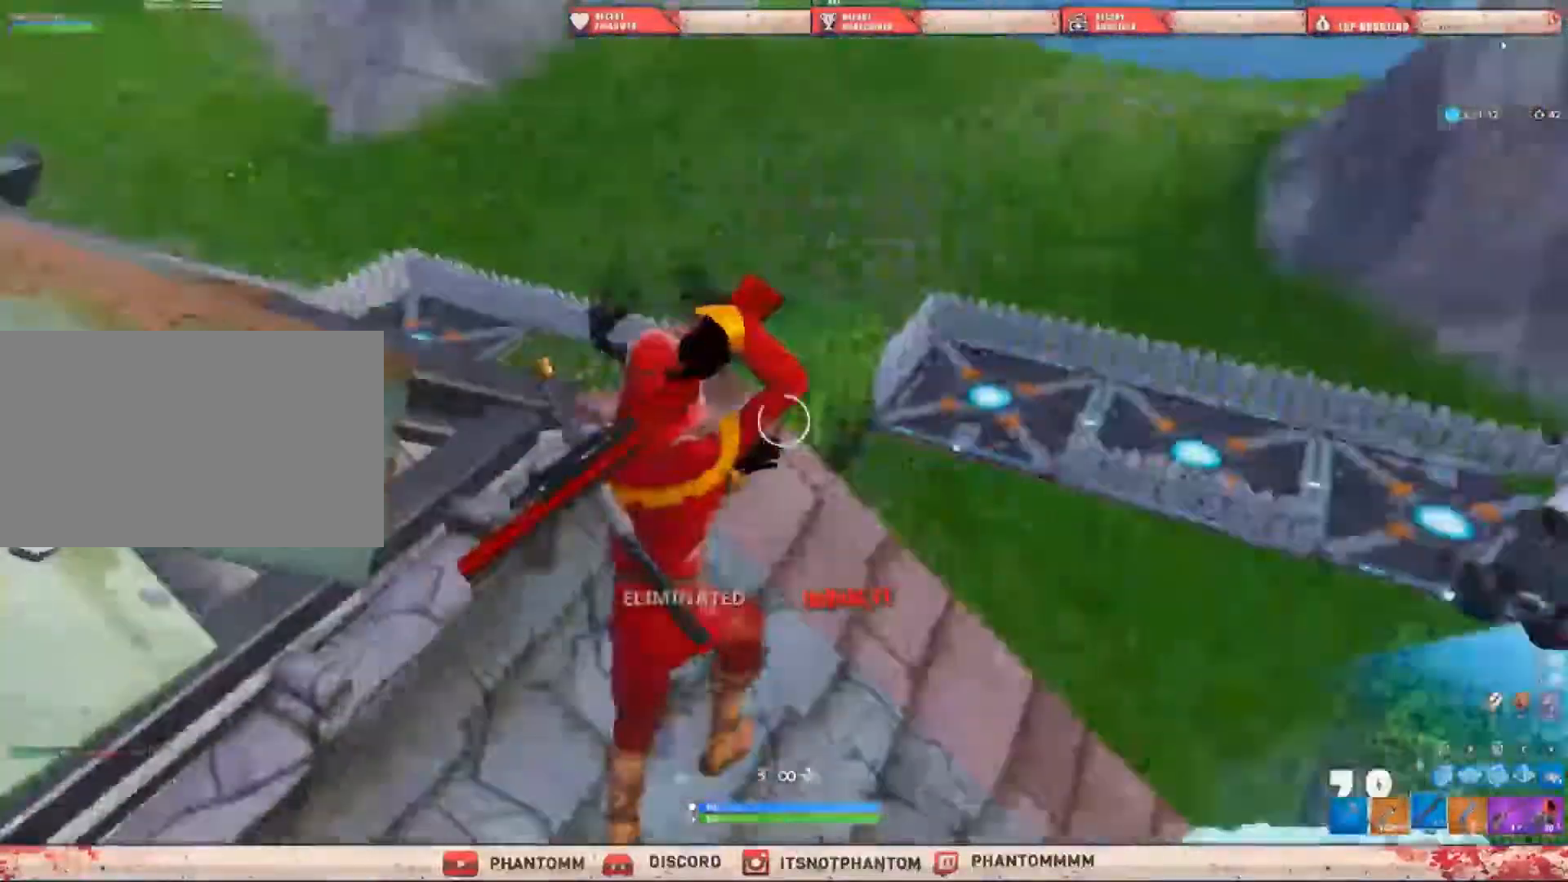
{"keys": ["a", "shift", "w"], "mouse": [], "events": [[100, "a", "down"]]}
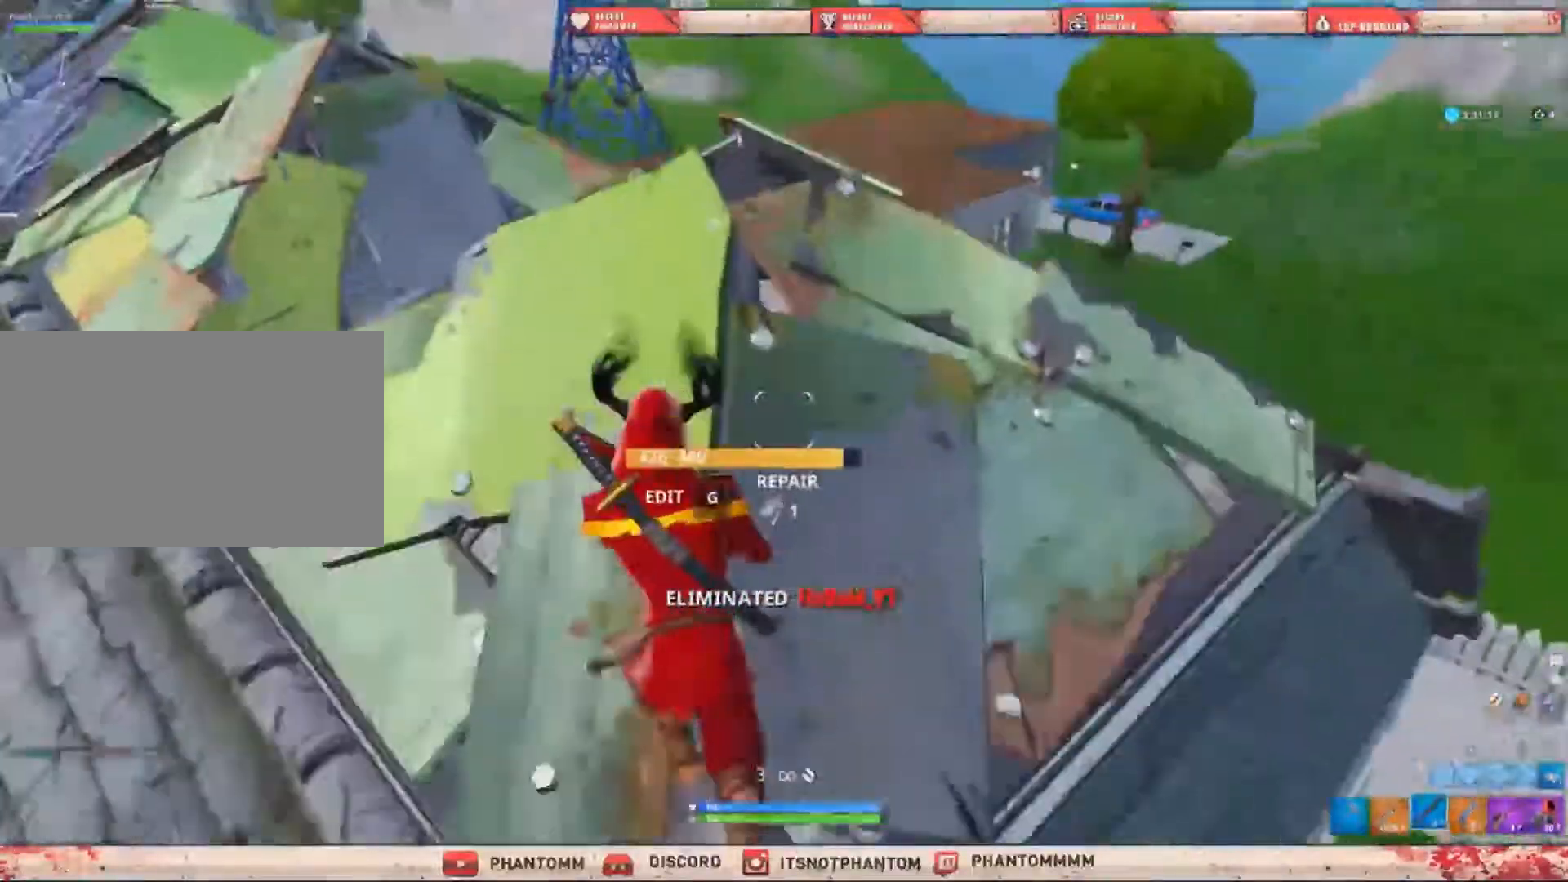
{"keys": ["r", "shift", "w"], "mouse": [], "events": [[266, "r", "down"], [266, "space", "down"], [400, "r", "up"], [400, "space", "up"], [433, "a", "up"], [500, "r", "down"]]}
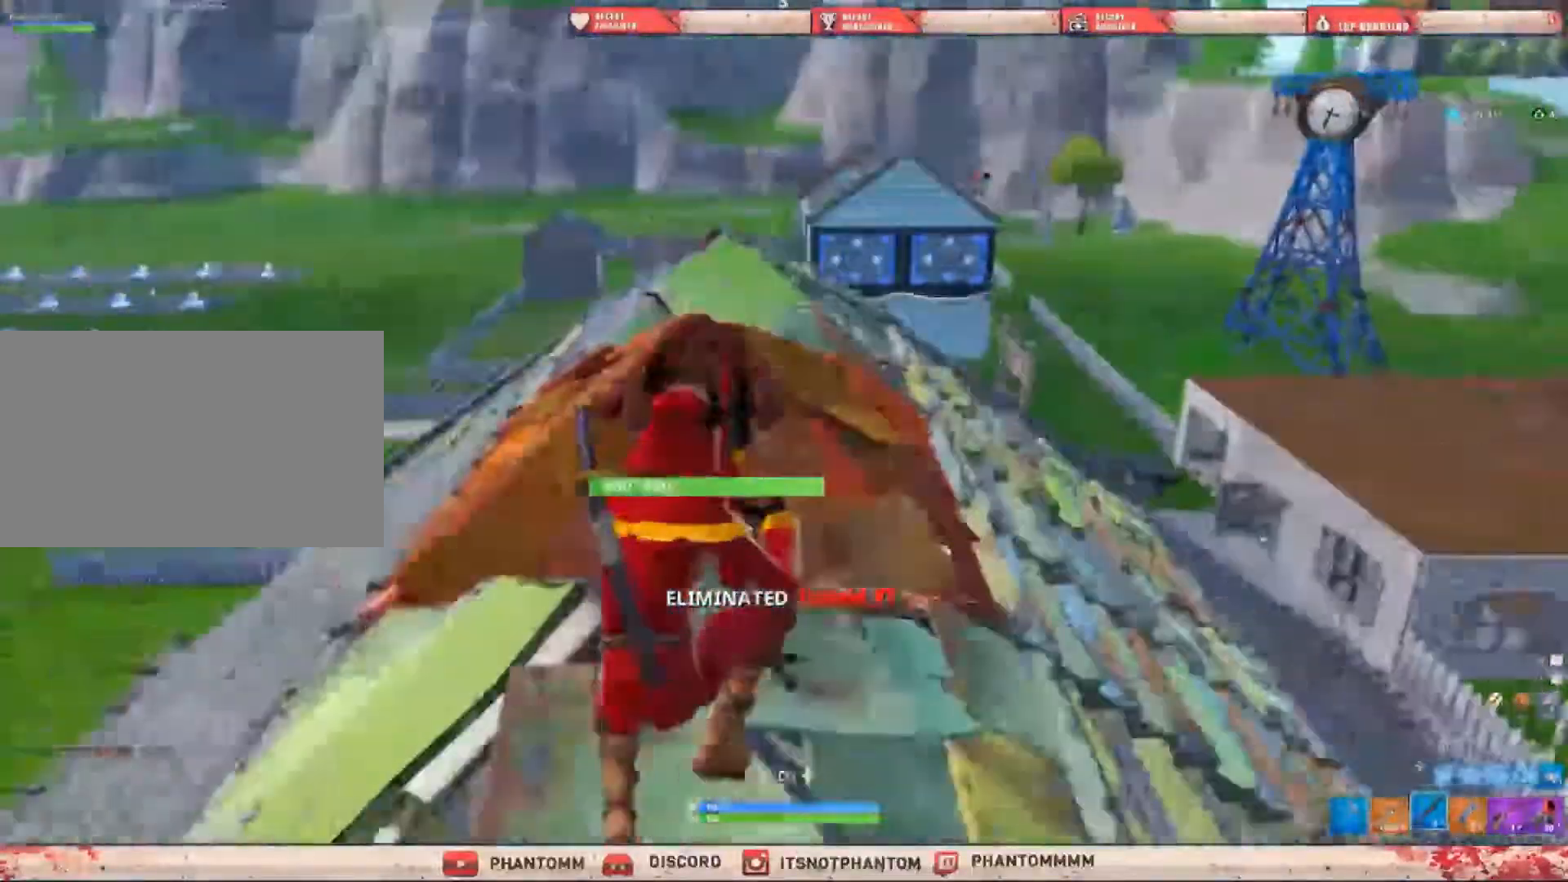
{"keys": ["a", "shift", "w"], "mouse": [], "events": [[100, "r", "up"], [167, "a", "down"], [167, "r", "down"], [334, "a", "up"], [334, "r", "up"], [400, "a", "down"]]}
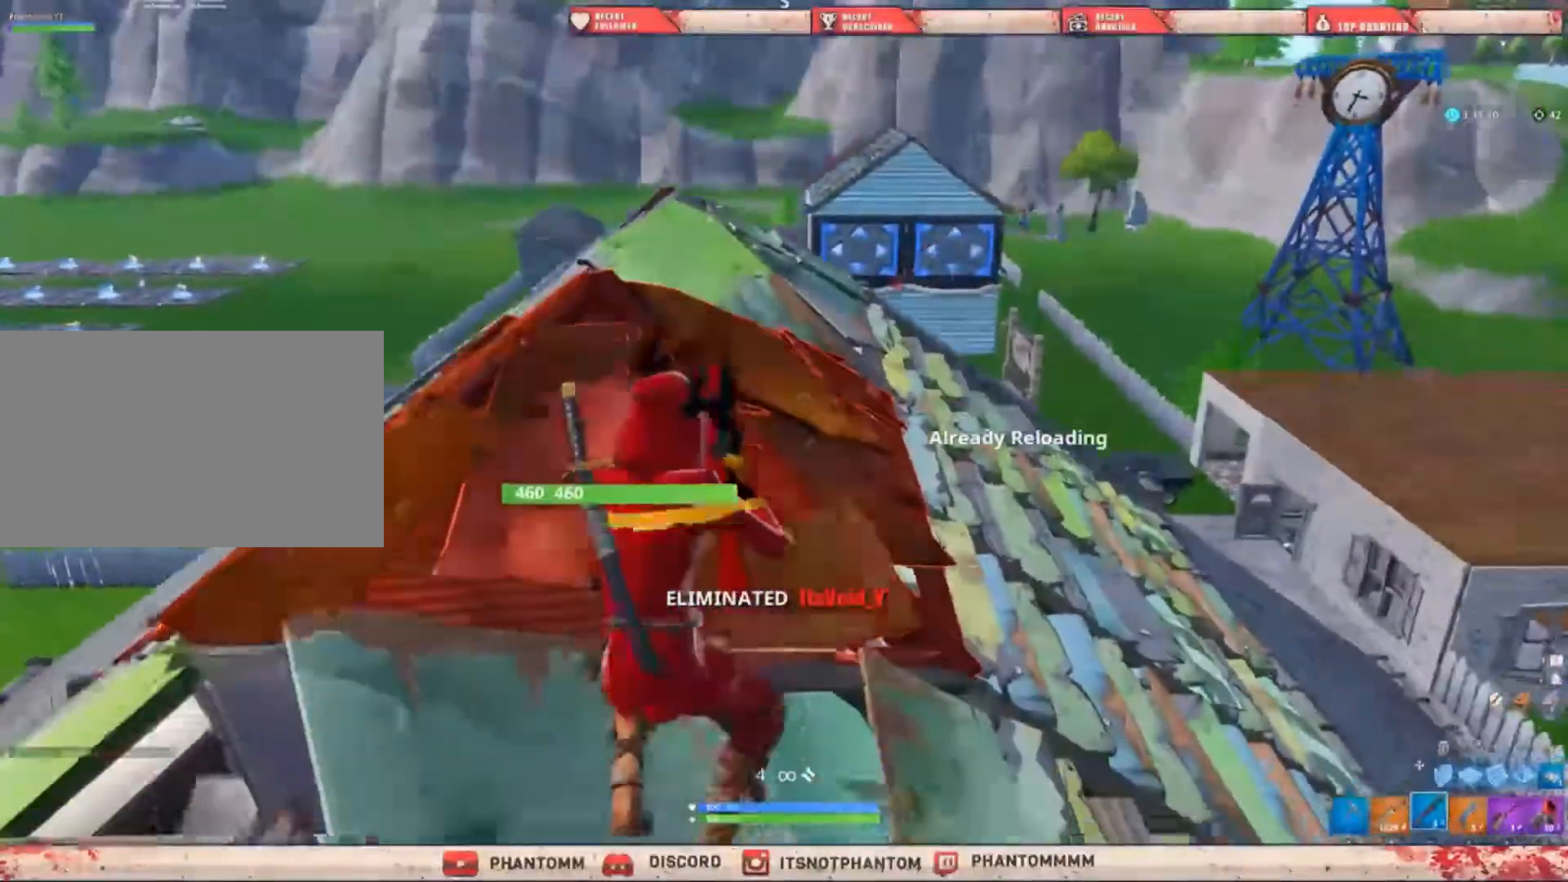
{"keys": ["shift", "w"], "mouse": [], "events": [[433, "a", "up"]]}
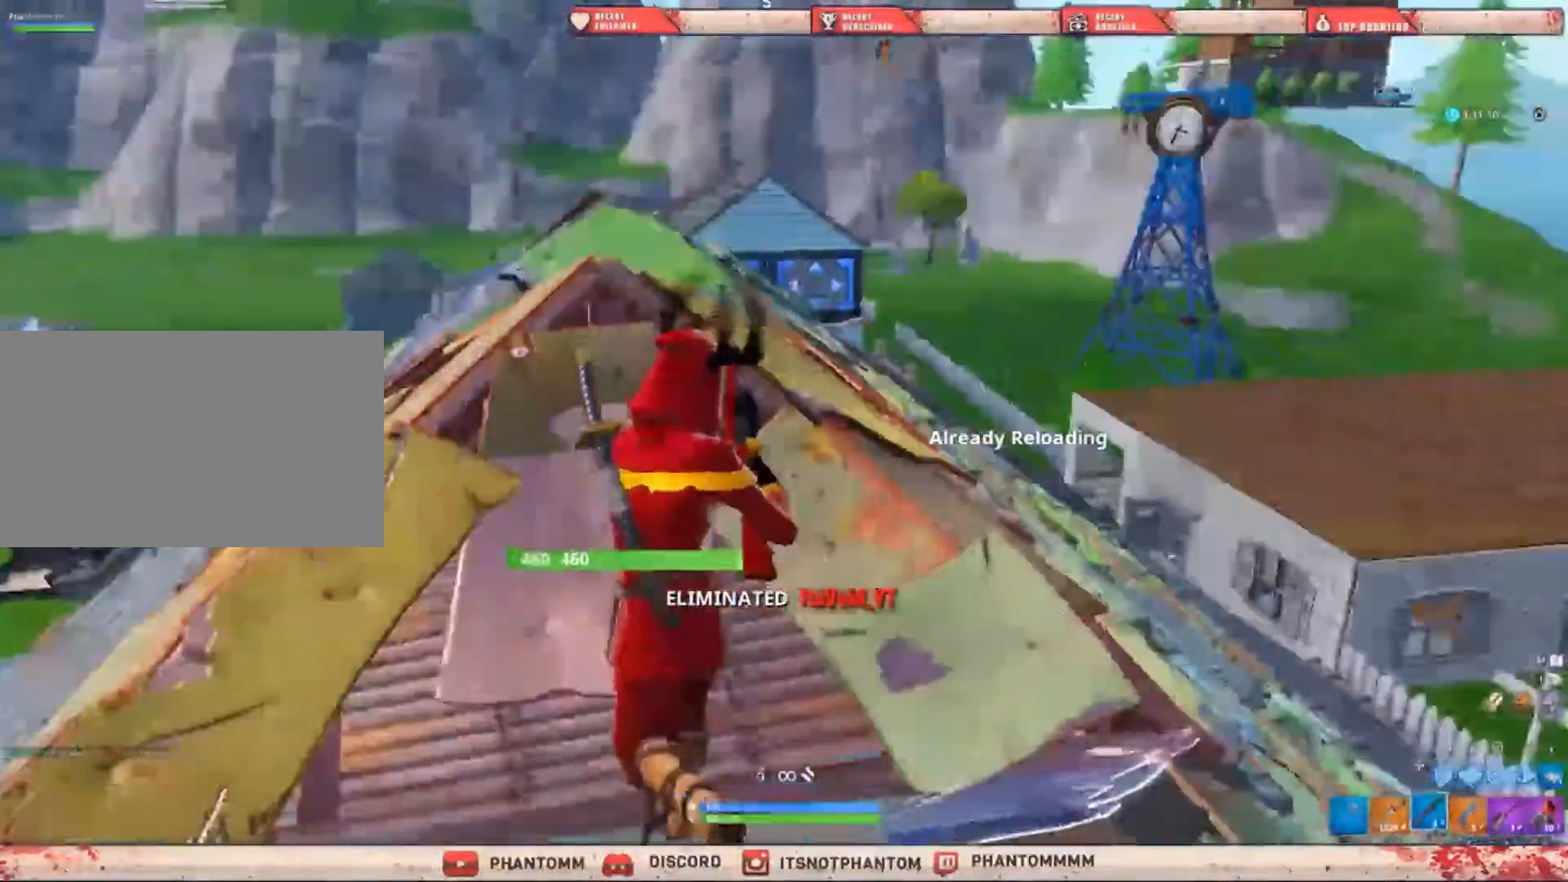
{"keys": ["shift", "w"], "mouse": [], "events": [[100, "q", "down"], [200, "q", "up"], [434, "q", "down"], [501, "q", "up"]]}
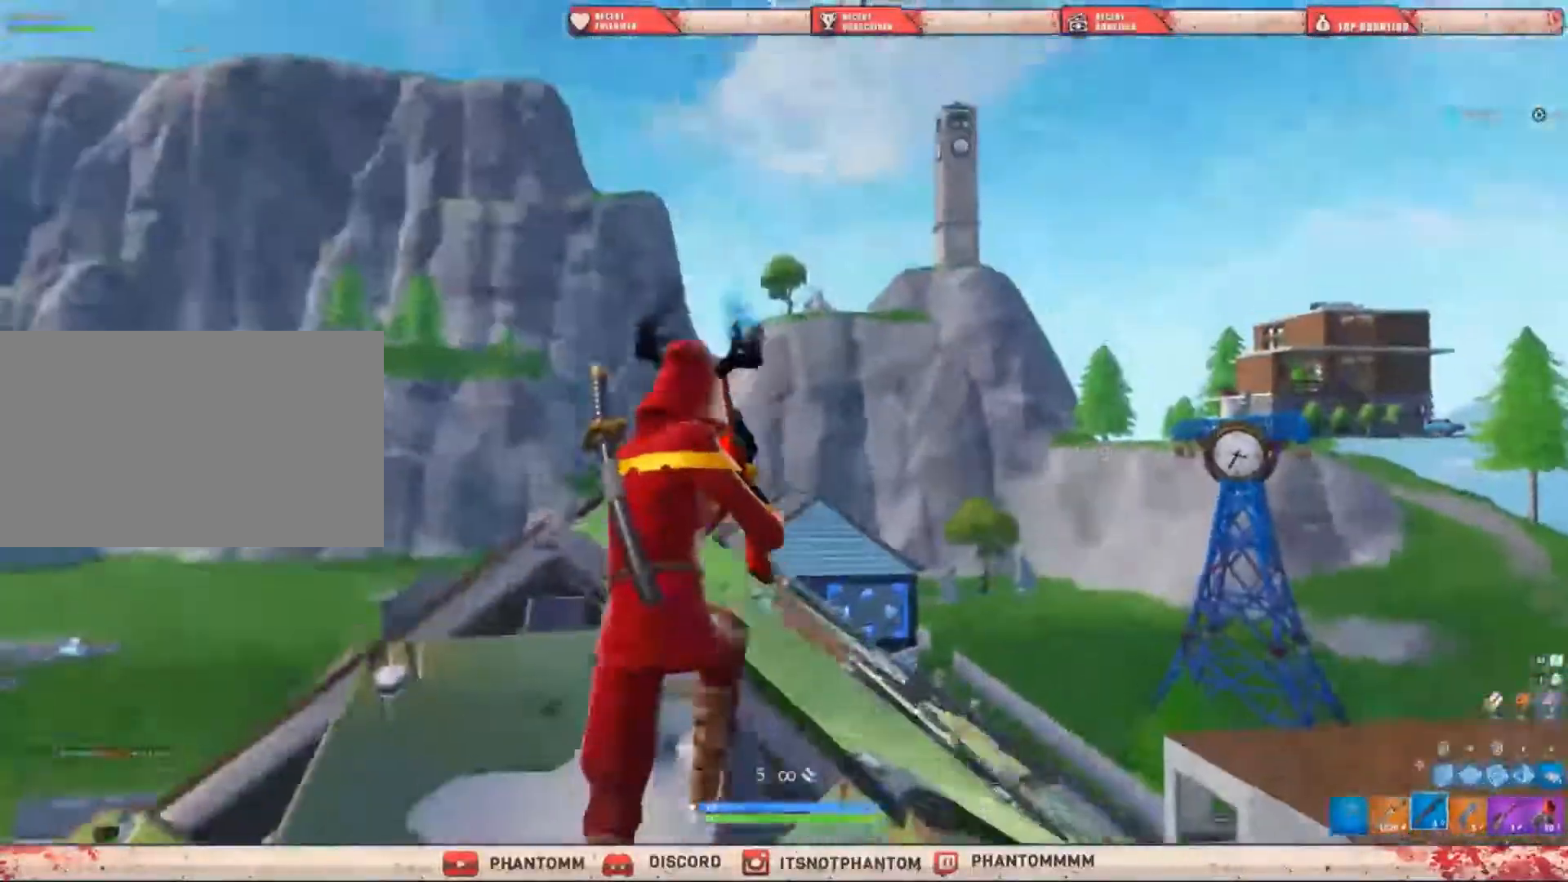
{"keys": ["a", "e", "shift", "w"], "mouse": ["left"], "events": [[100, "space", "down"], [133, "a", "down"], [433, "mouse_left", "down"], [433, "space", "up"], [467, "e", "down"]]}
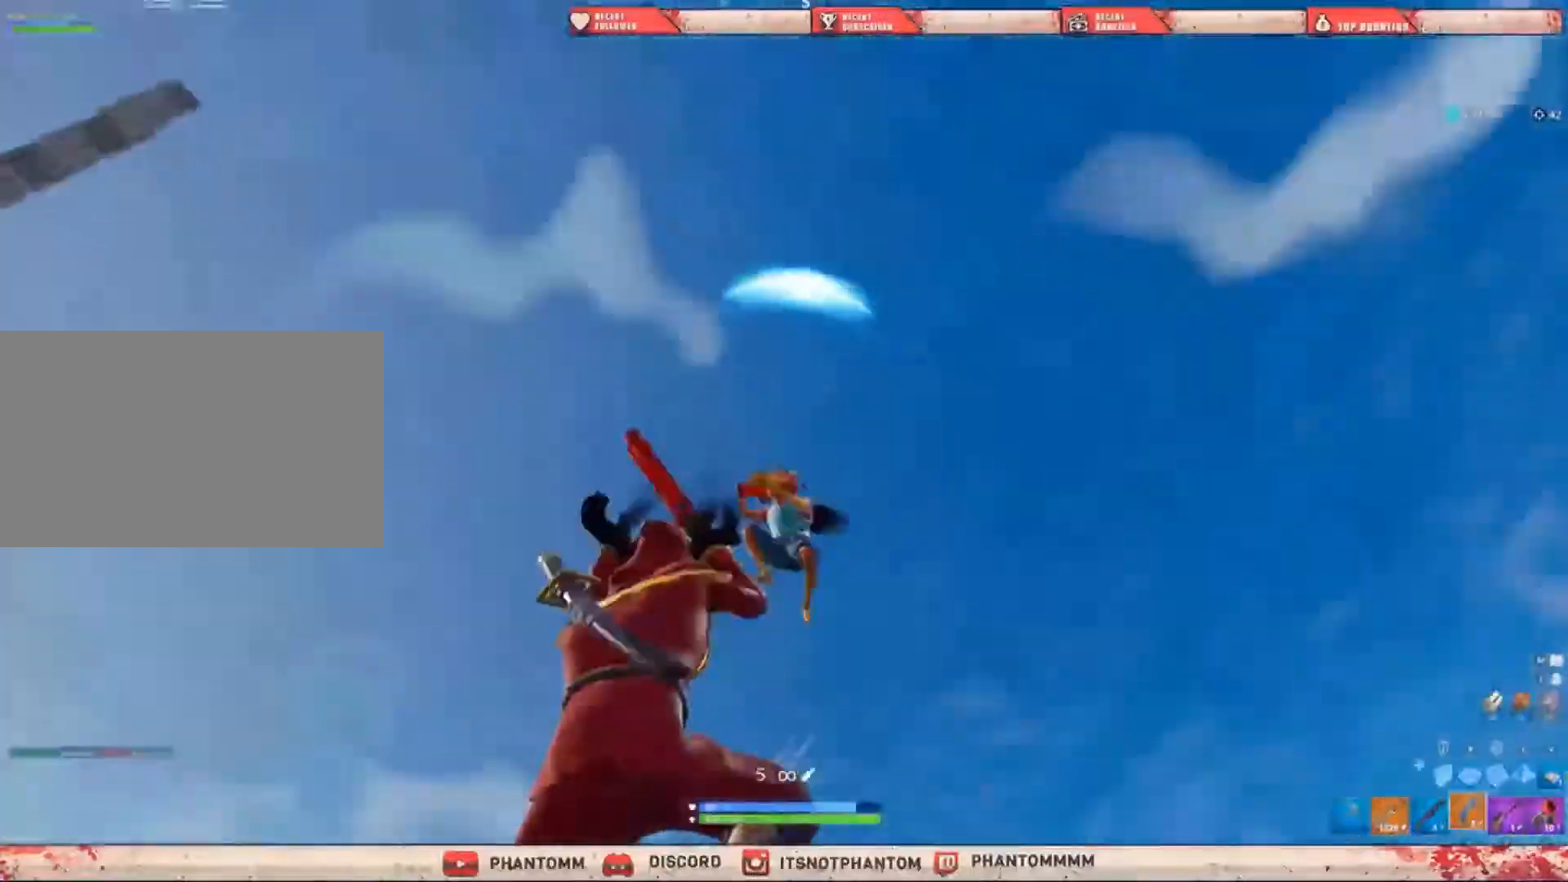
{"keys": ["a", "shift"], "mouse": [], "events": [[33, "e", "up"], [100, "mouse_left", "up"], [501, "w", "up"]]}
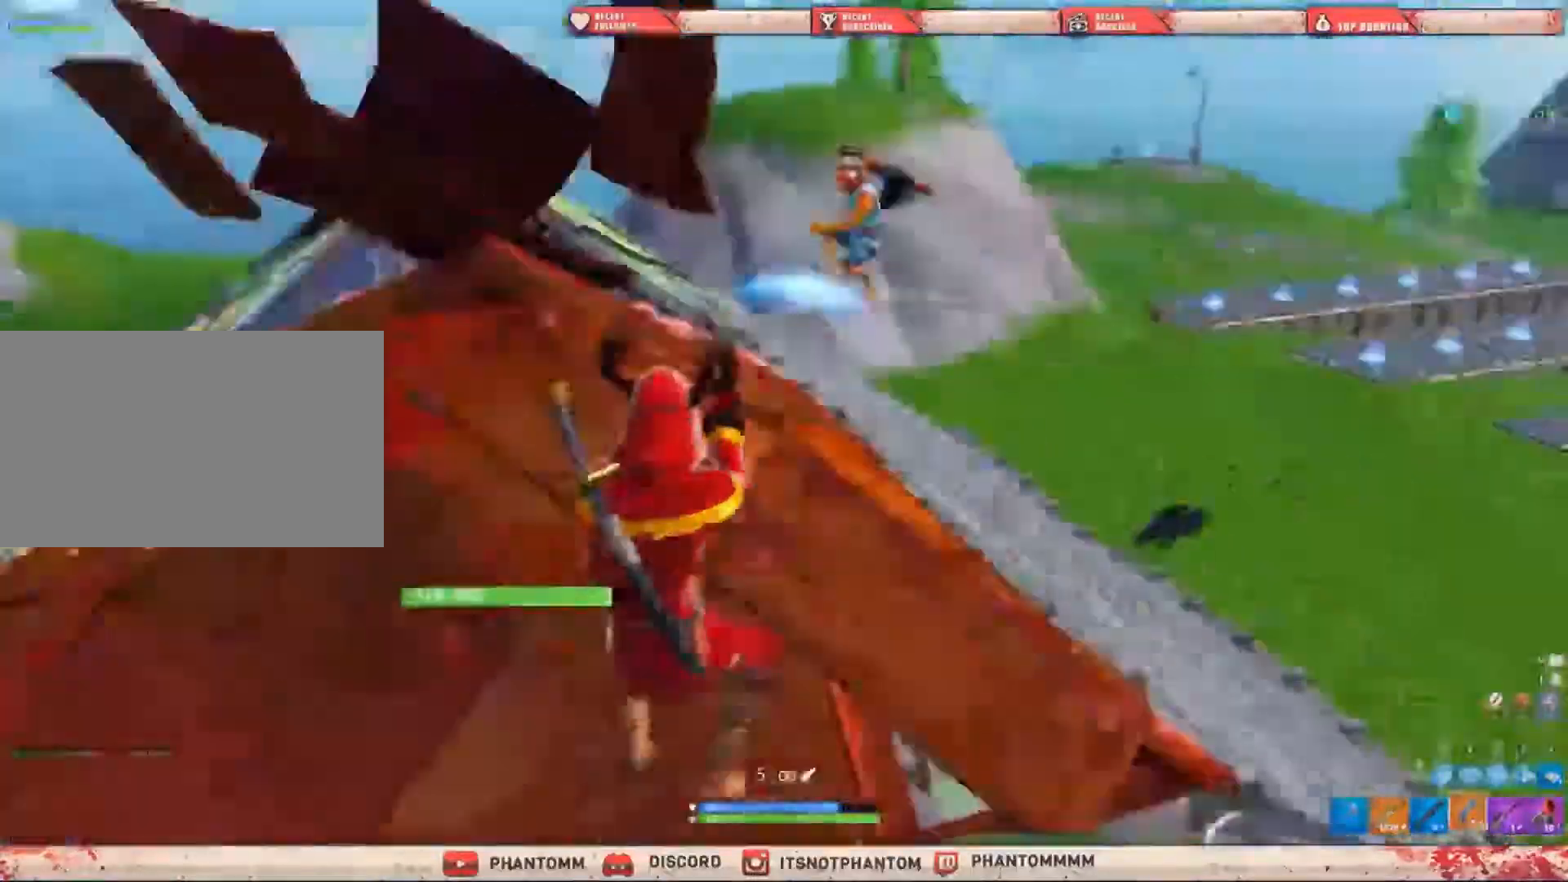
{"keys": ["a", "shift", "w"], "mouse": [], "events": [[66, "w", "down"]]}
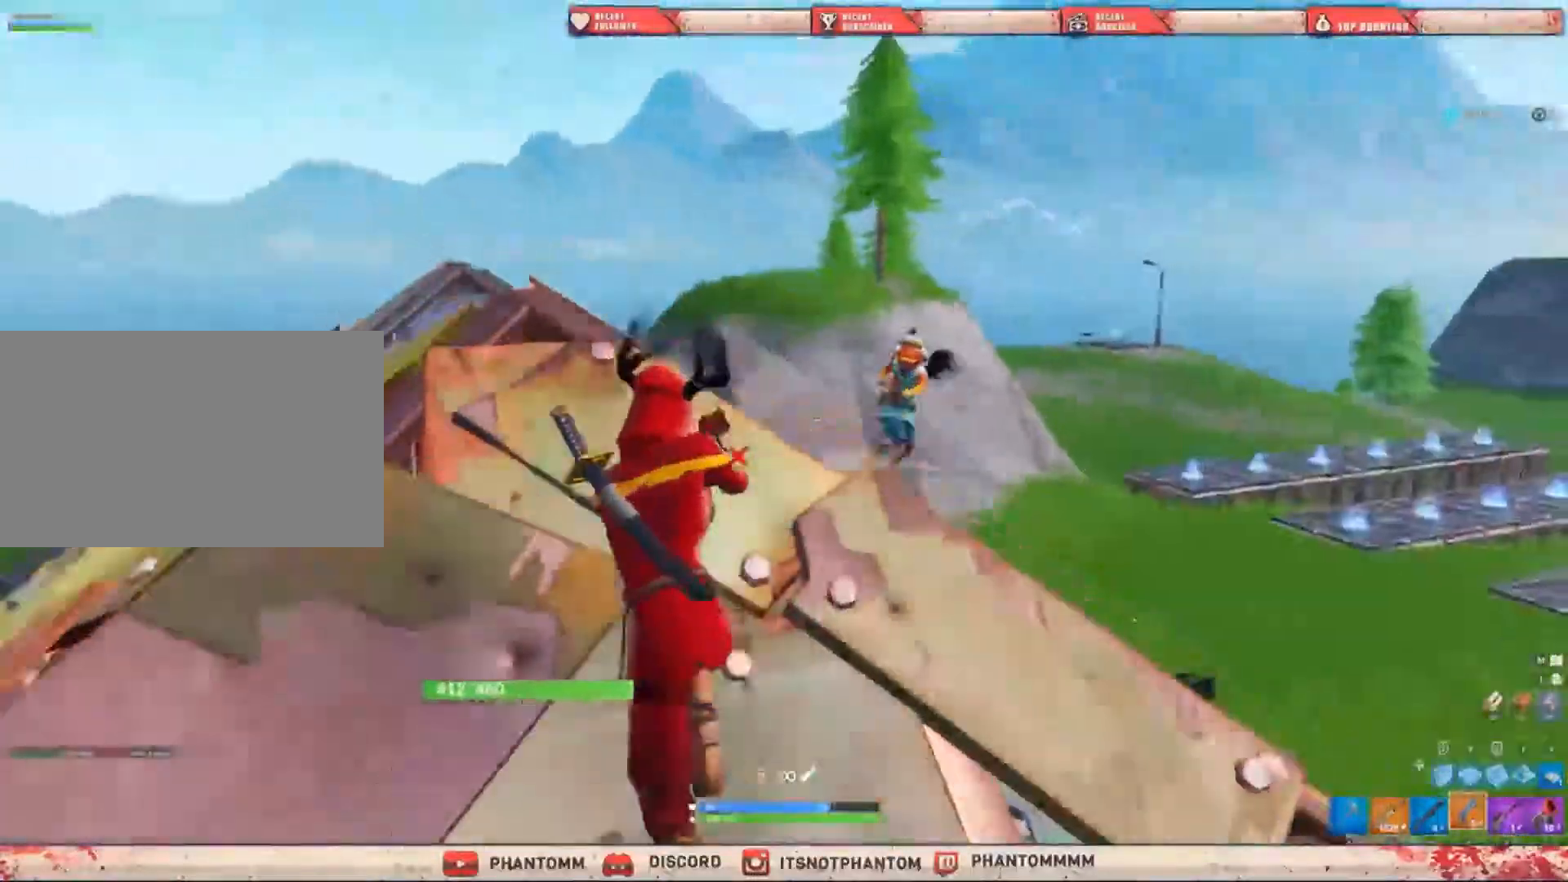
{"keys": ["shift", "w"], "mouse": [], "events": [[234, "mouse_left", "down"], [267, "space", "down"], [334, "mouse_left", "up"], [434, "a", "up"], [467, "space", "up"]]}
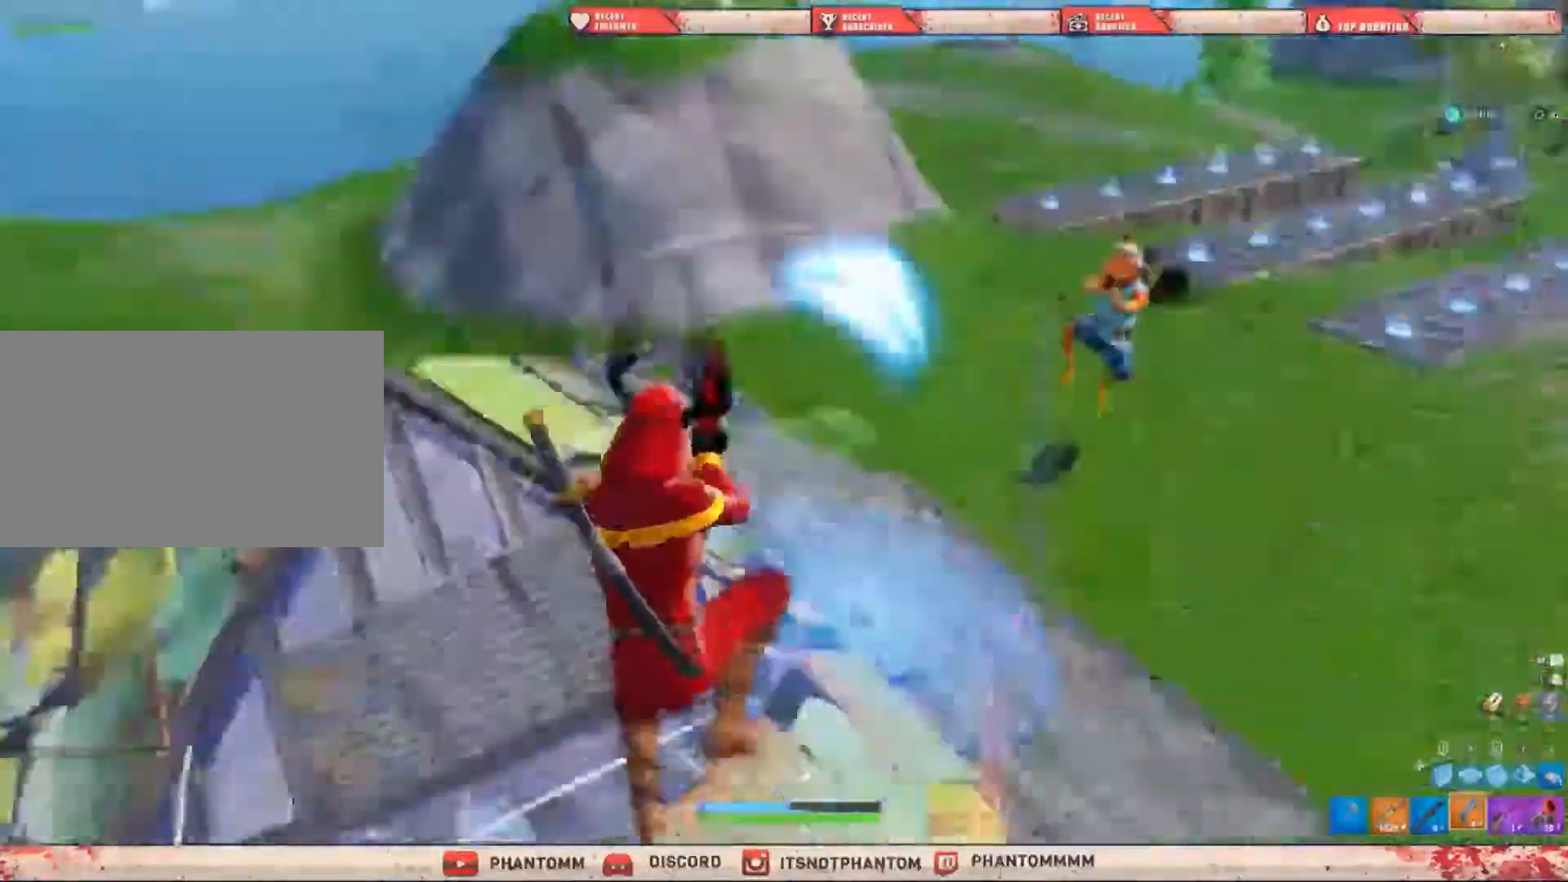
{"keys": ["a", "shift", "w"], "mouse": ["left"], "events": [[33, "q", "down"], [100, "q", "up"], [300, "a", "down"], [500, "mouse_left", "down"]]}
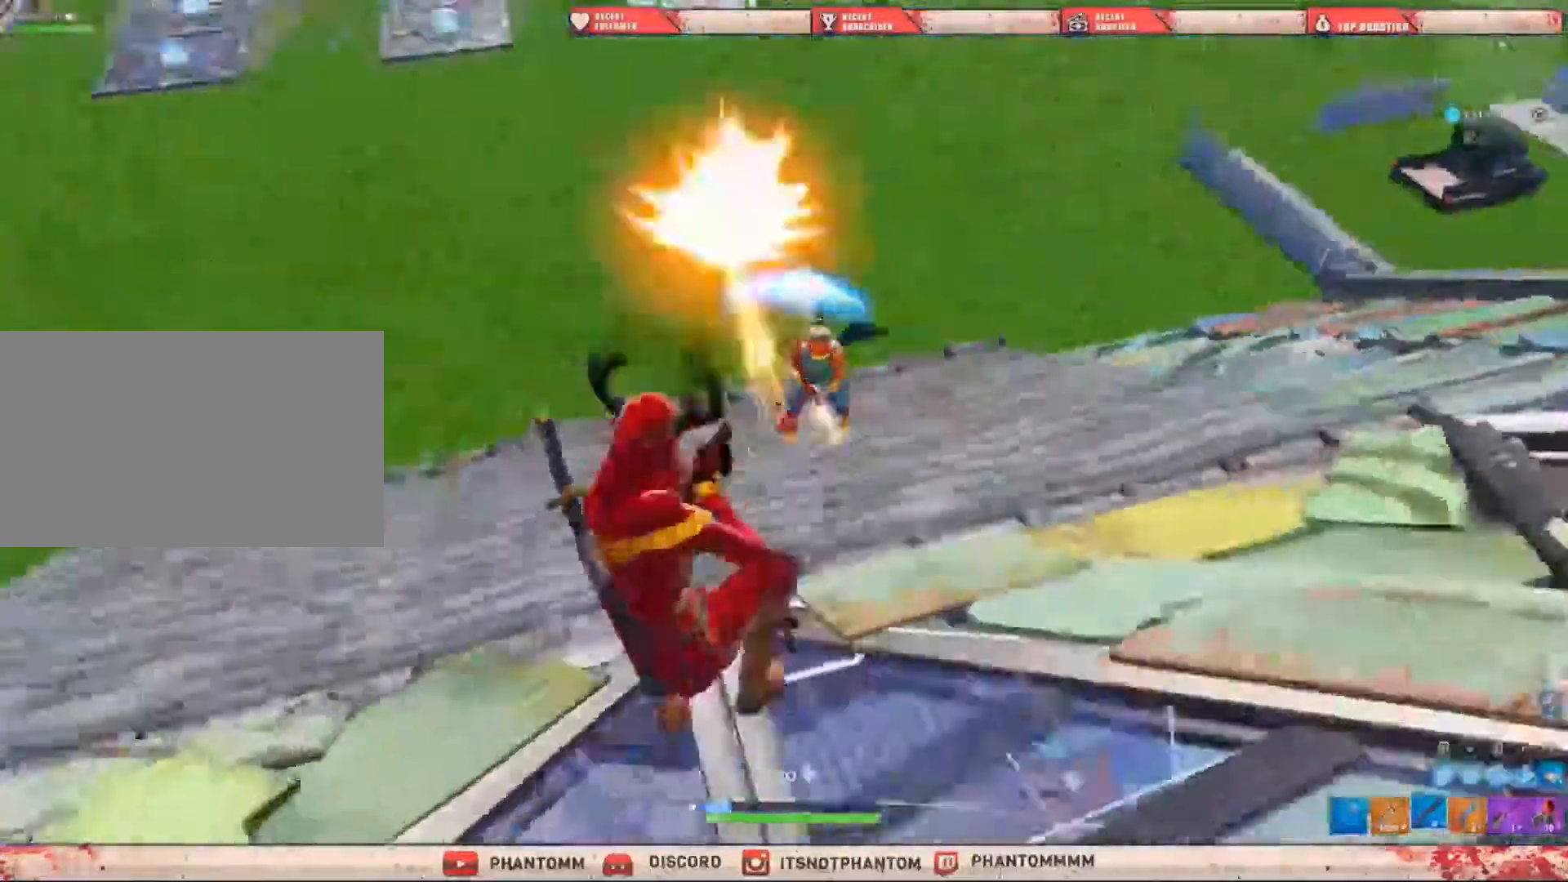
{"keys": ["a", "shift", "w"], "mouse": [], "events": [[100, "e", "down"], [134, "mouse_left", "up"], [200, "e", "up"]]}
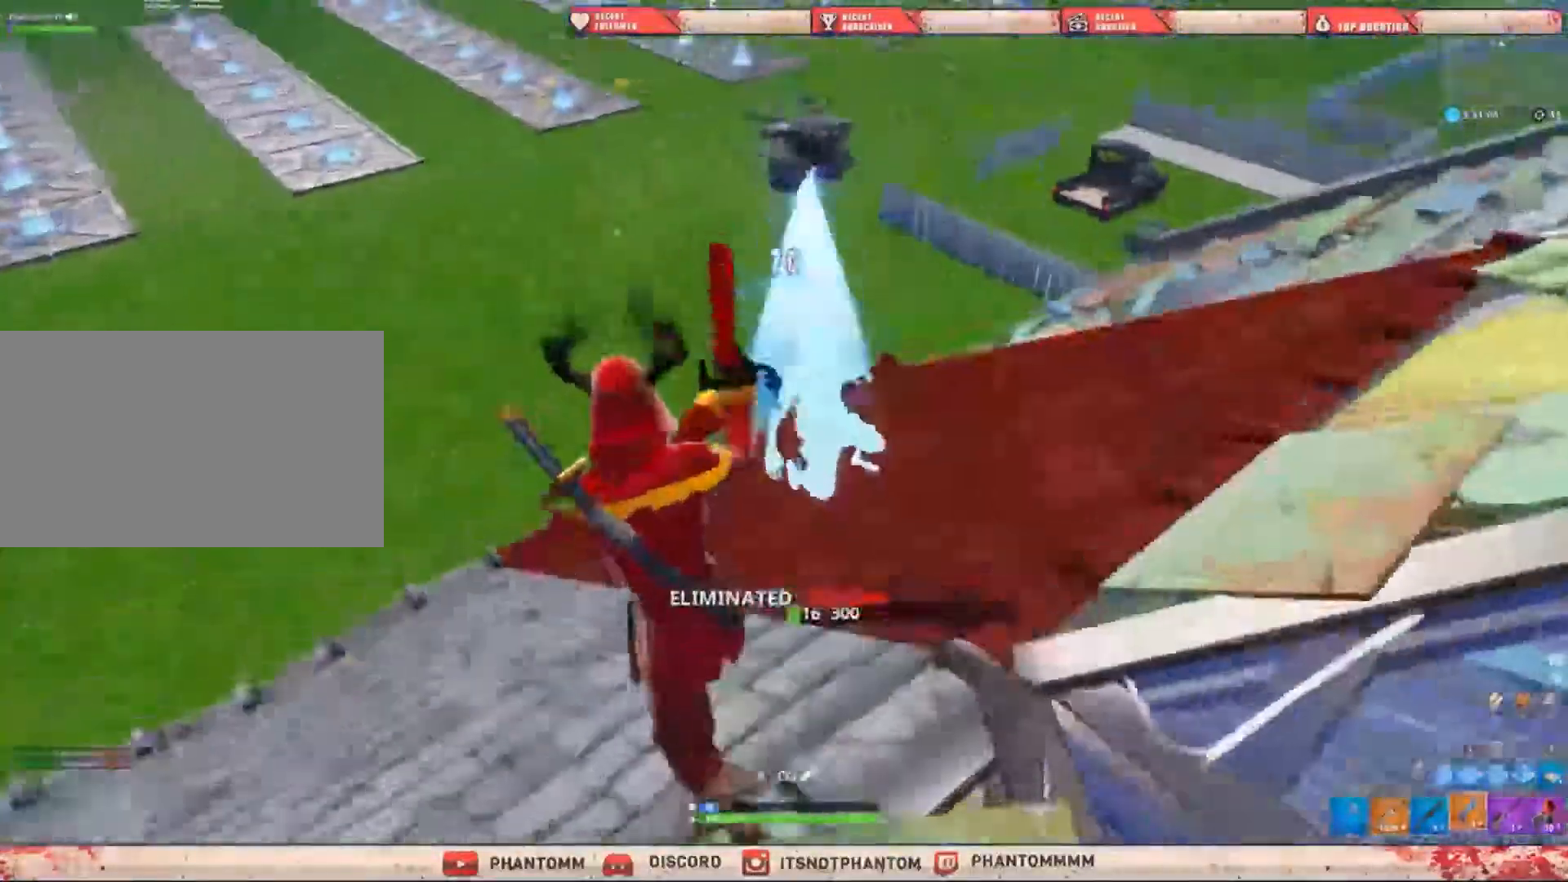
{"keys": ["shift", "w"], "mouse": [], "events": [[100, "a", "up"], [266, "q", "down"], [367, "q", "up"], [433, "r", "down"], [500, "r", "up"]]}
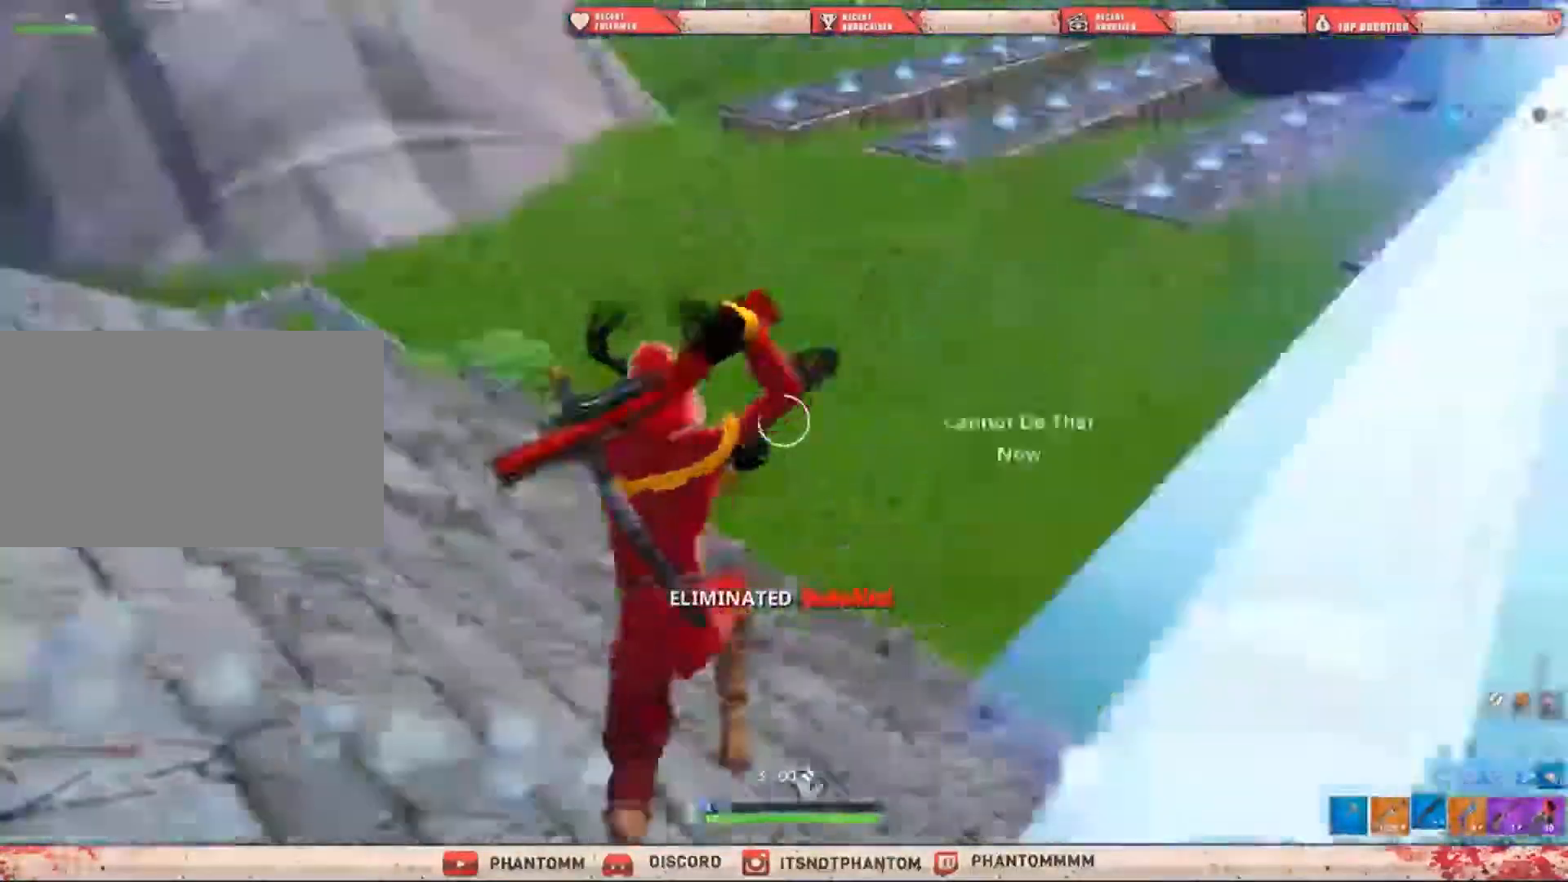
{"keys": ["a", "shift", "space", "w"], "mouse": [], "events": [[134, "r", "down"], [200, "r", "up"], [334, "r", "down"], [367, "r", "up"], [434, "a", "down"], [434, "space", "down"]]}
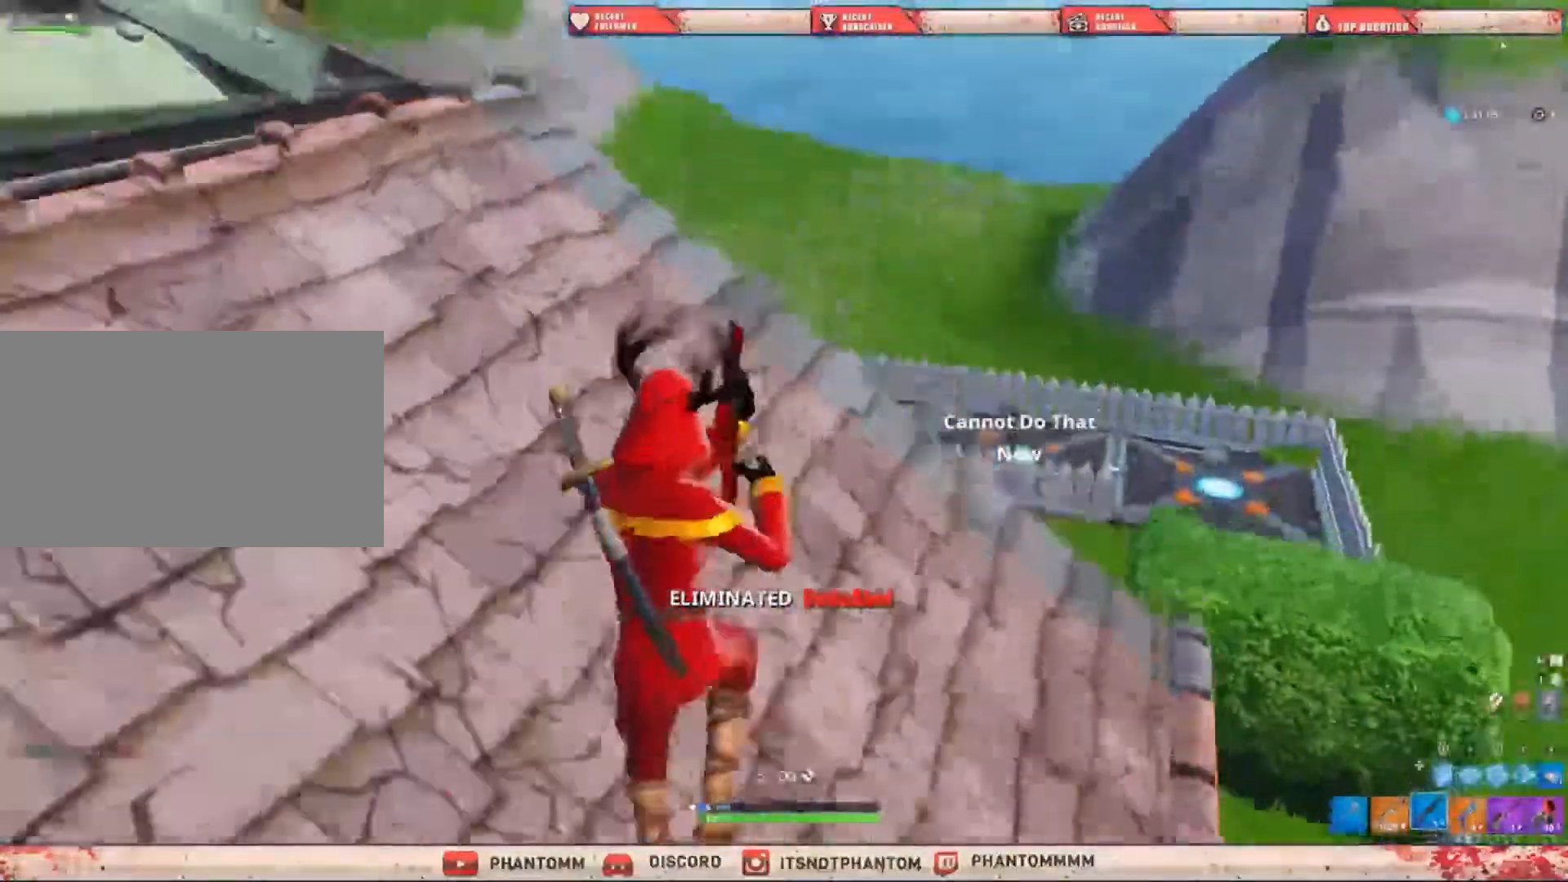
{"keys": ["shift", "w"], "mouse": [], "events": [[33, "r", "down"], [33, "space", "up"], [100, "r", "up"], [433, "a", "up"]]}
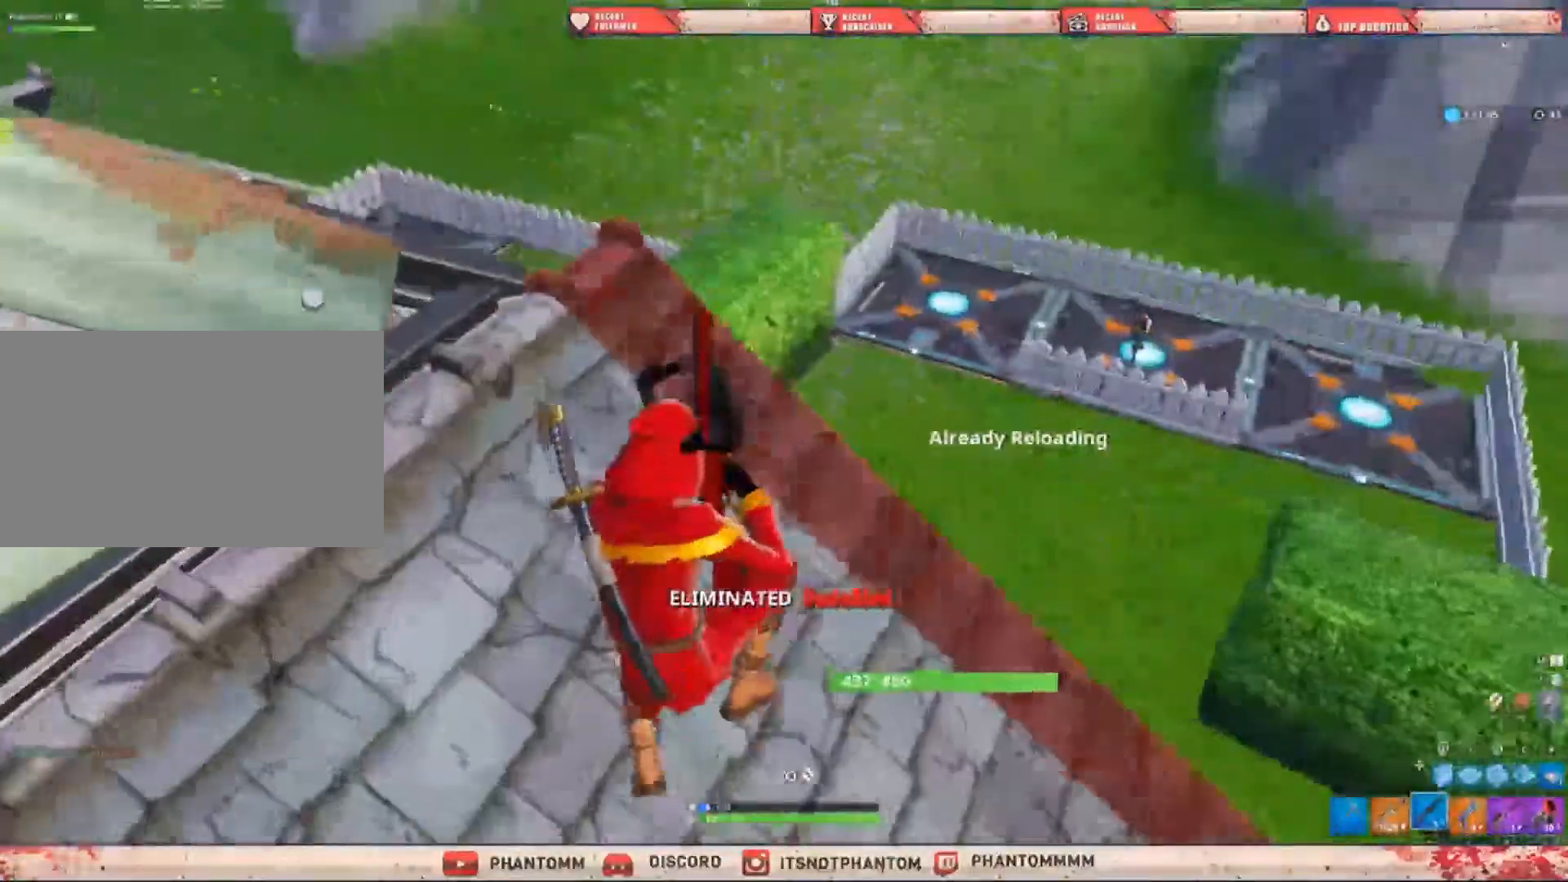
{"keys": ["a", "shift"], "mouse": [], "events": [[234, "a", "down"], [434, "w", "up"]]}
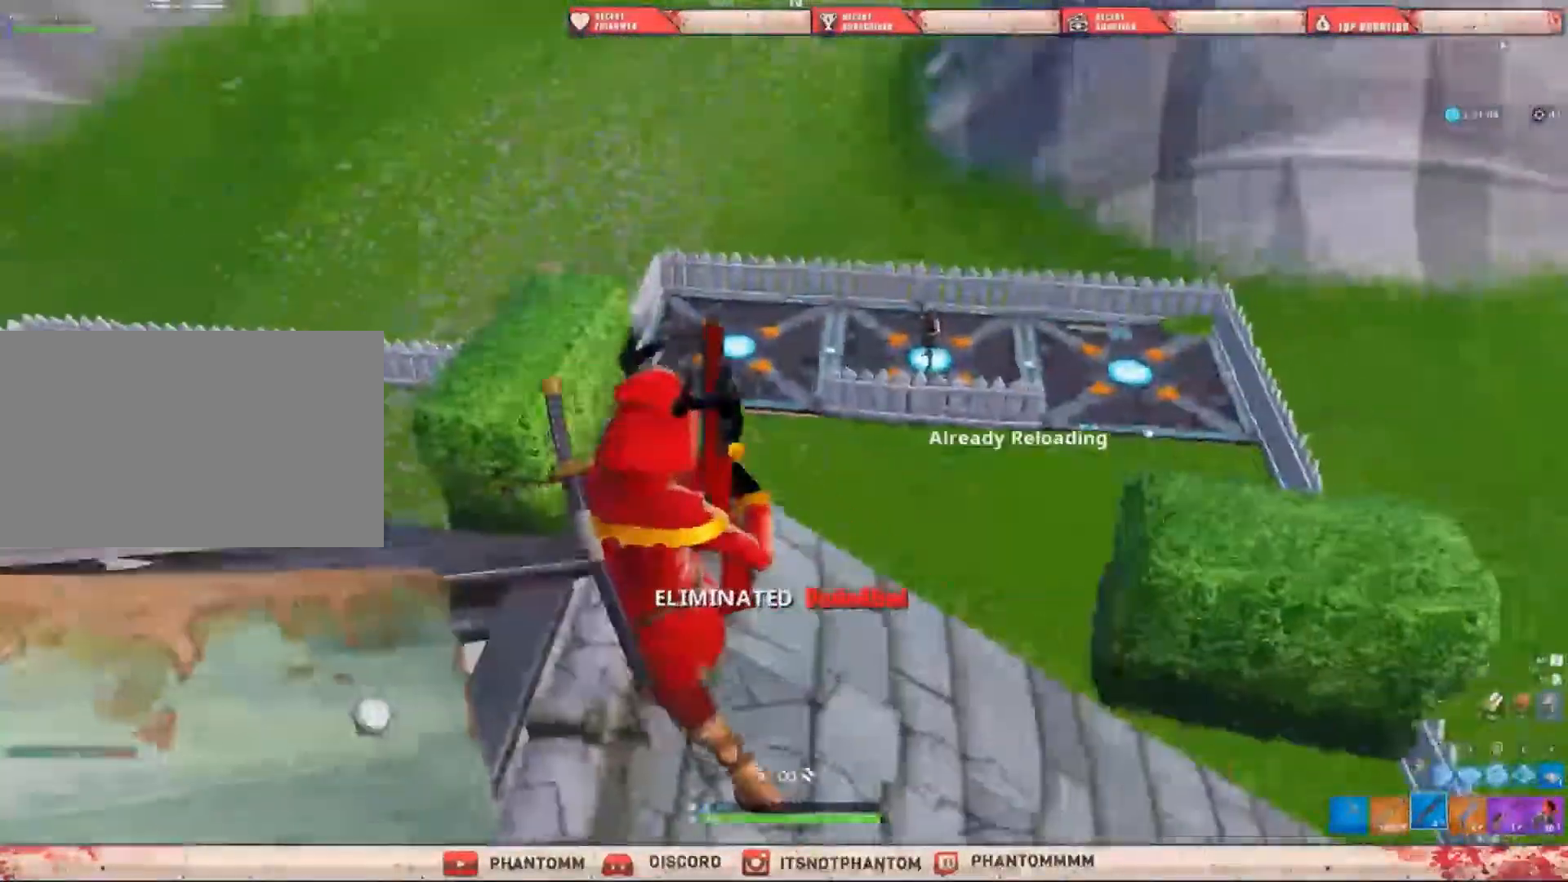
{"keys": ["shift"], "mouse": ["right"], "events": [[100, "e", "down"], [133, "a", "up"], [233, "e", "up"], [333, "mouse_right", "down"]]}
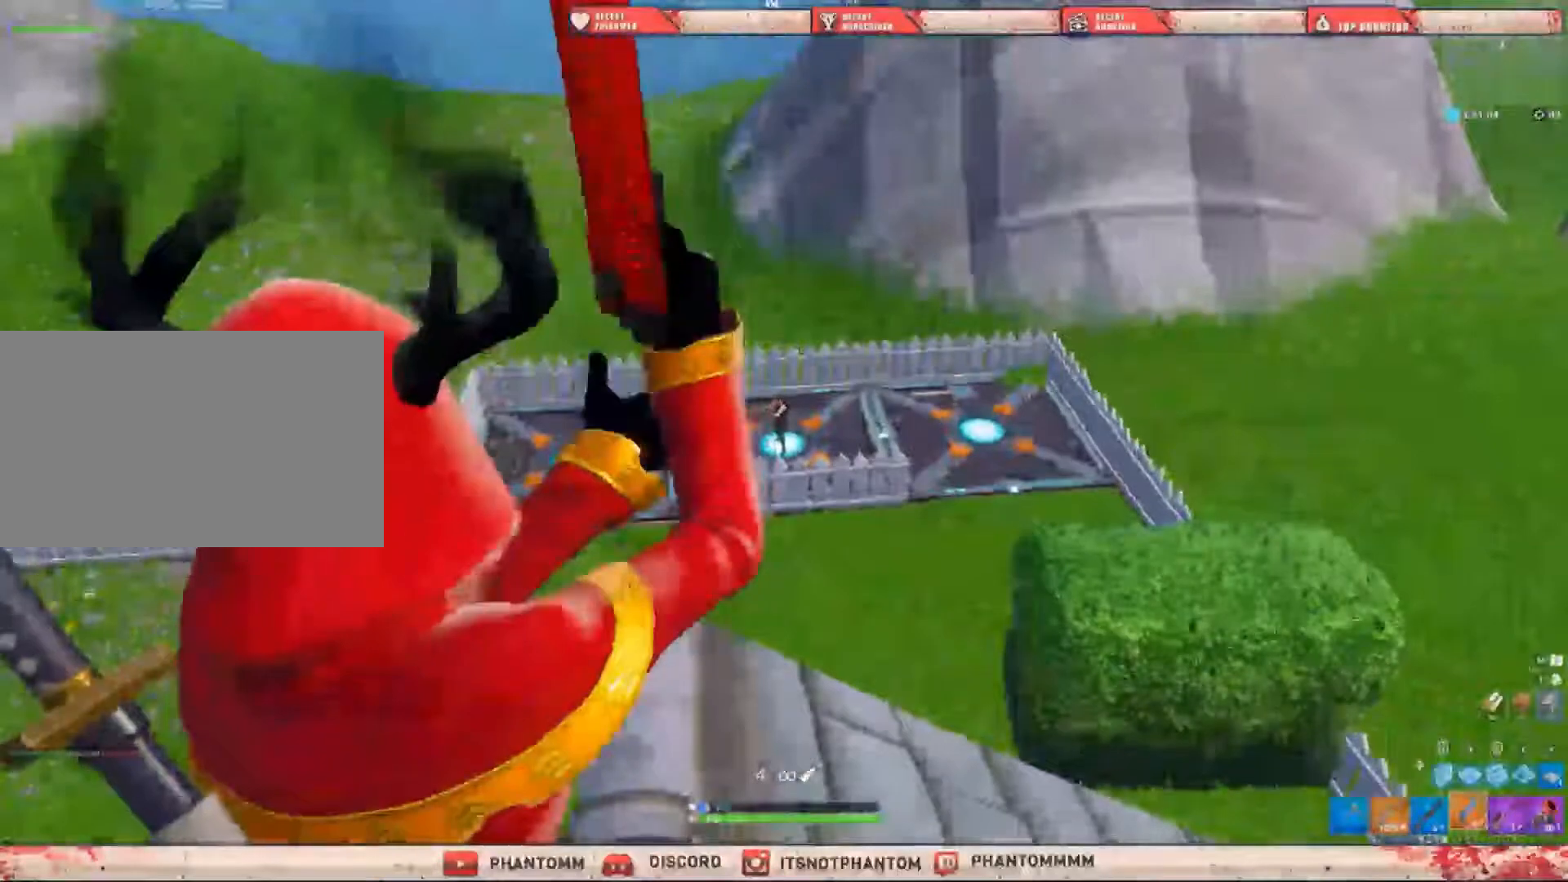
{"keys": ["a", "shift"], "mouse": ["left", "right"], "events": [[400, "a", "down"], [434, "mouse_left", "down"]]}
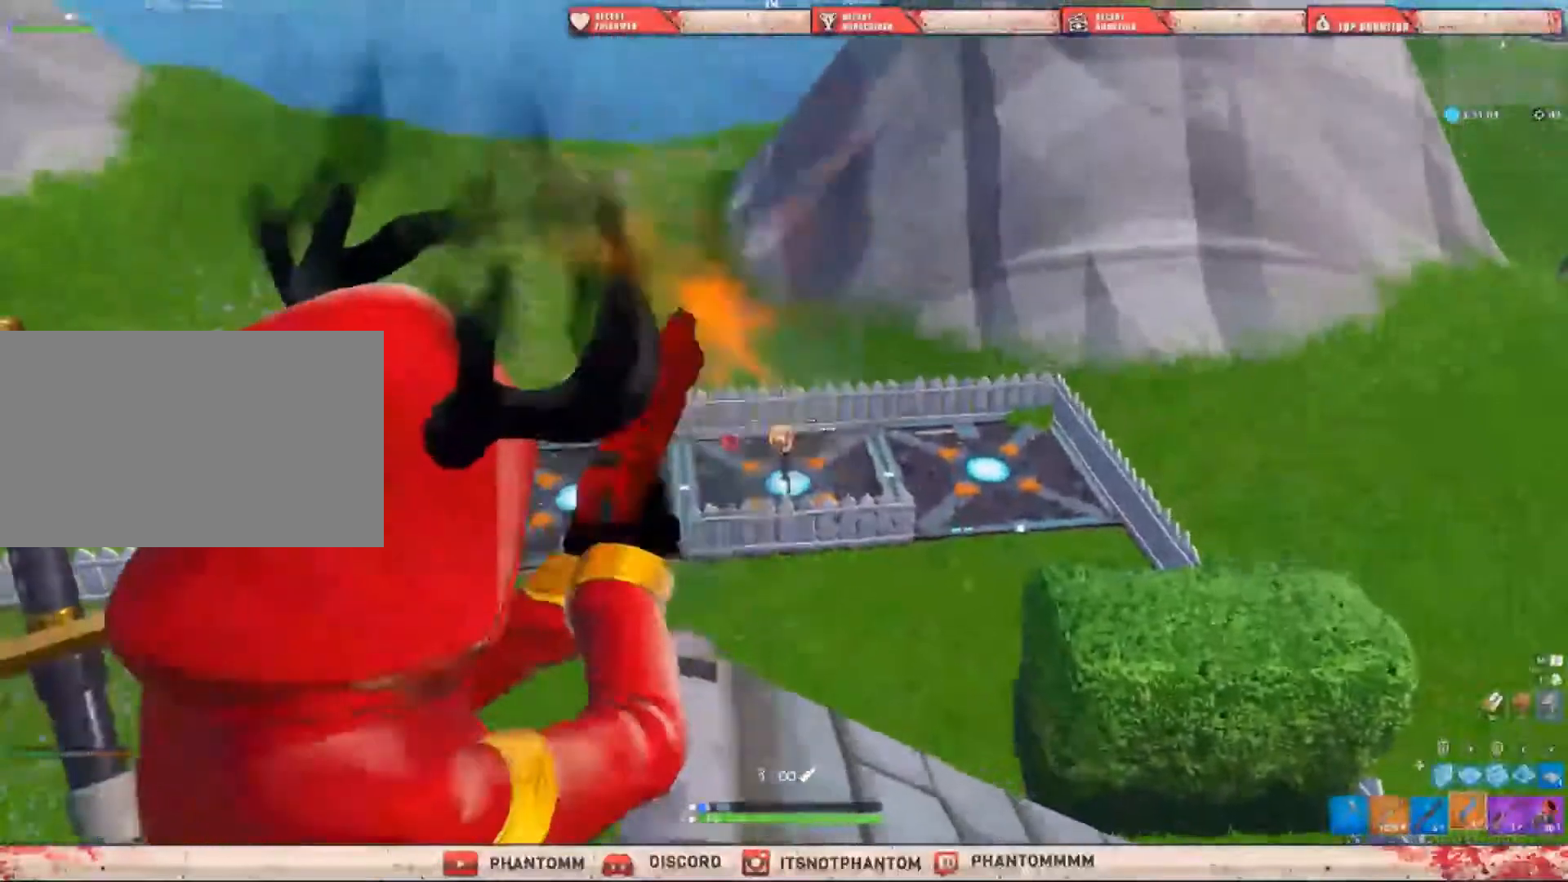
{"keys": ["shift"], "mouse": ["right"], "events": [[33, "mouse_left", "up"], [100, "mouse_right", "up"], [133, "2", "down"], [233, "2", "up"], [233, "mouse_right", "down"], [500, "a", "up"]]}
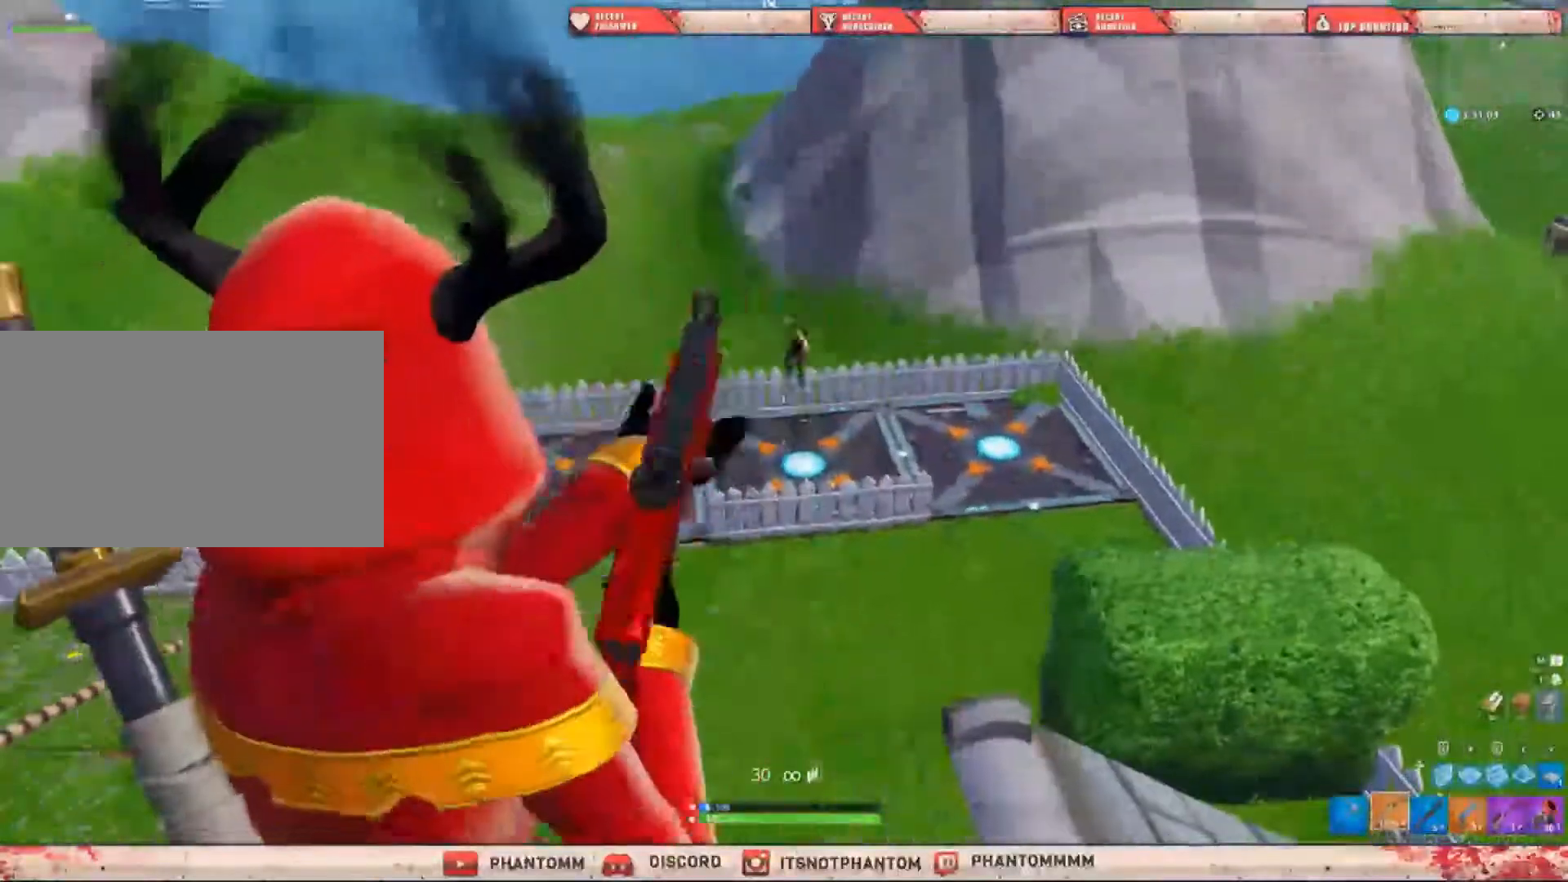
{"keys": ["shift"], "mouse": [], "events": [[300, "mouse_right", "up"], [334, "q", "down"], [400, "q", "up"]]}
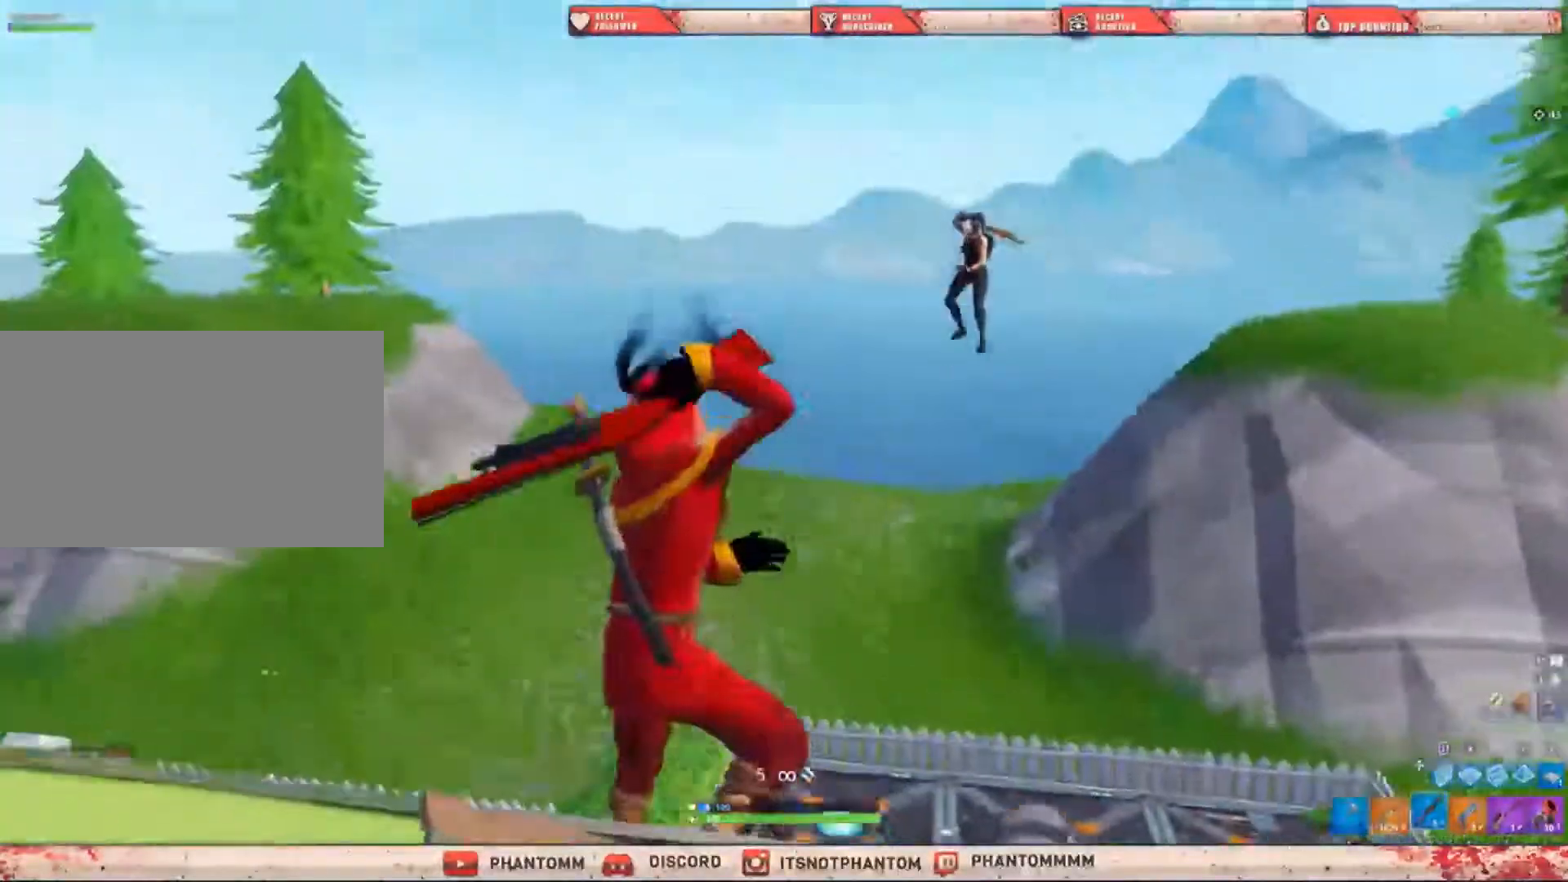
{"keys": ["a", "e", "shift"], "mouse": ["left"], "events": [[66, "a", "down"], [100, "space", "down"], [367, "space", "up"], [400, "mouse_left", "down"], [433, "e", "down"]]}
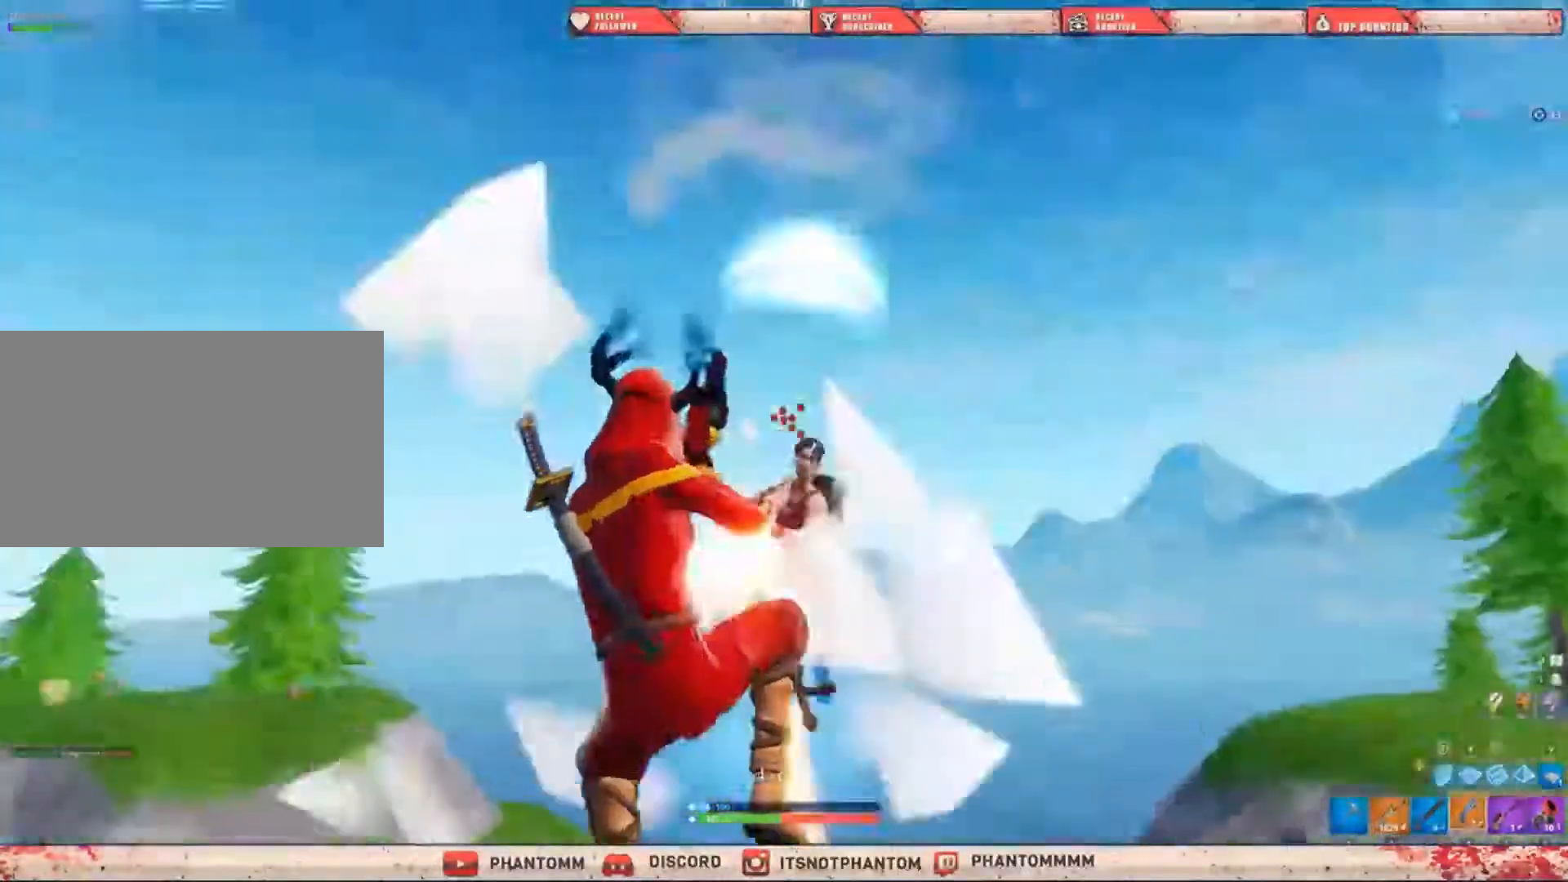
{"keys": ["s", "shift"], "mouse": [], "events": [[33, "e", "up"], [67, "mouse_left", "up"], [434, "s", "down"], [467, "a", "up"]]}
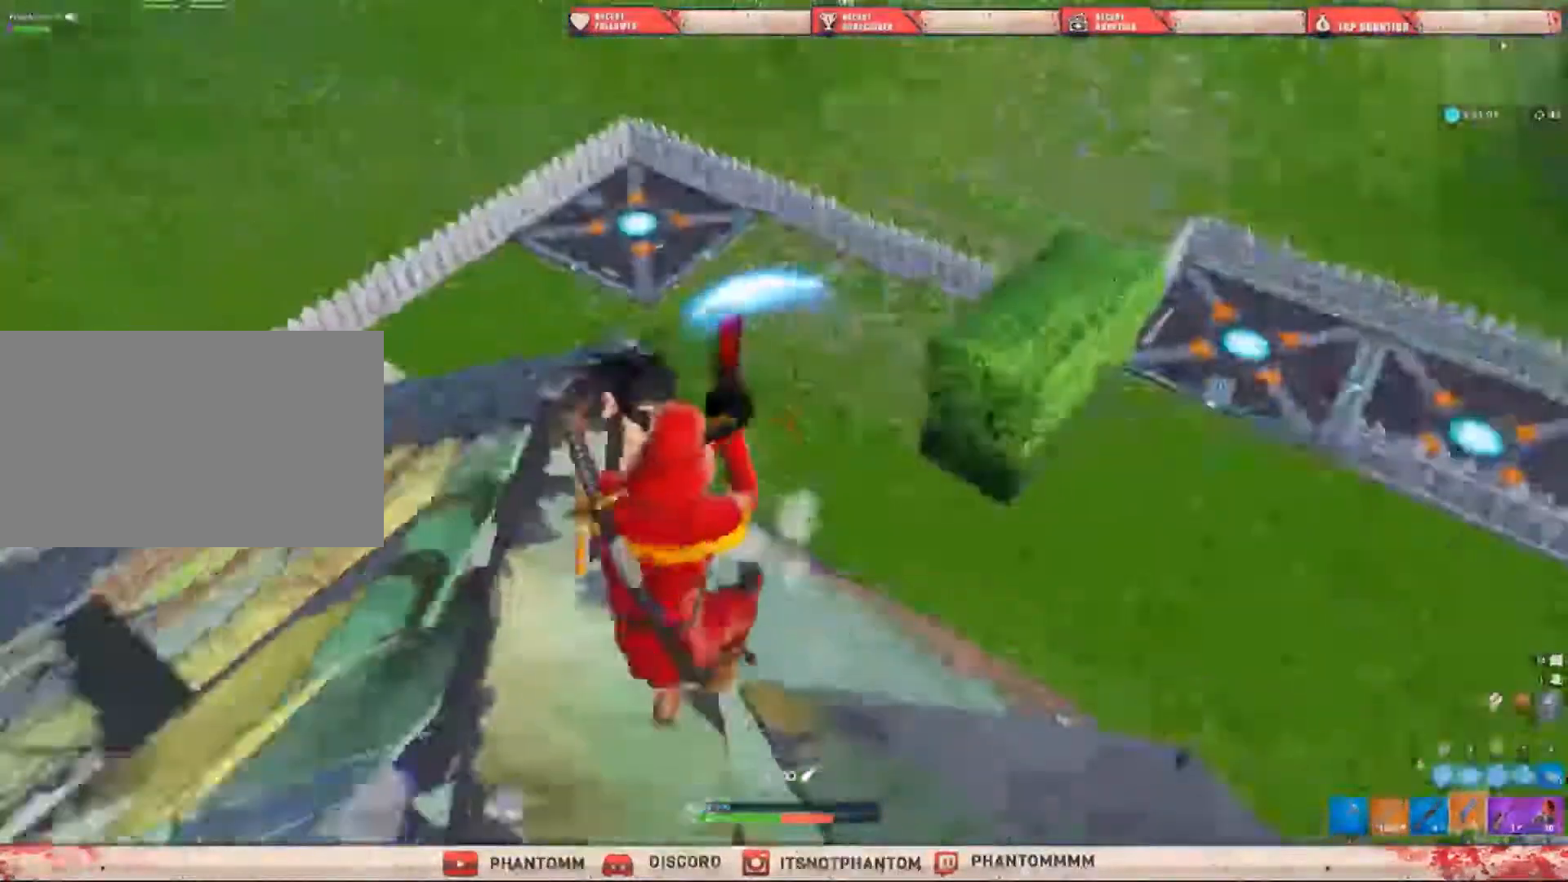
{"keys": ["s", "shift", "space"], "mouse": [], "events": [[233, "mouse_left", "down"], [333, "q", "down"], [367, "mouse_left", "up"], [367, "space", "down"], [467, "q", "up"]]}
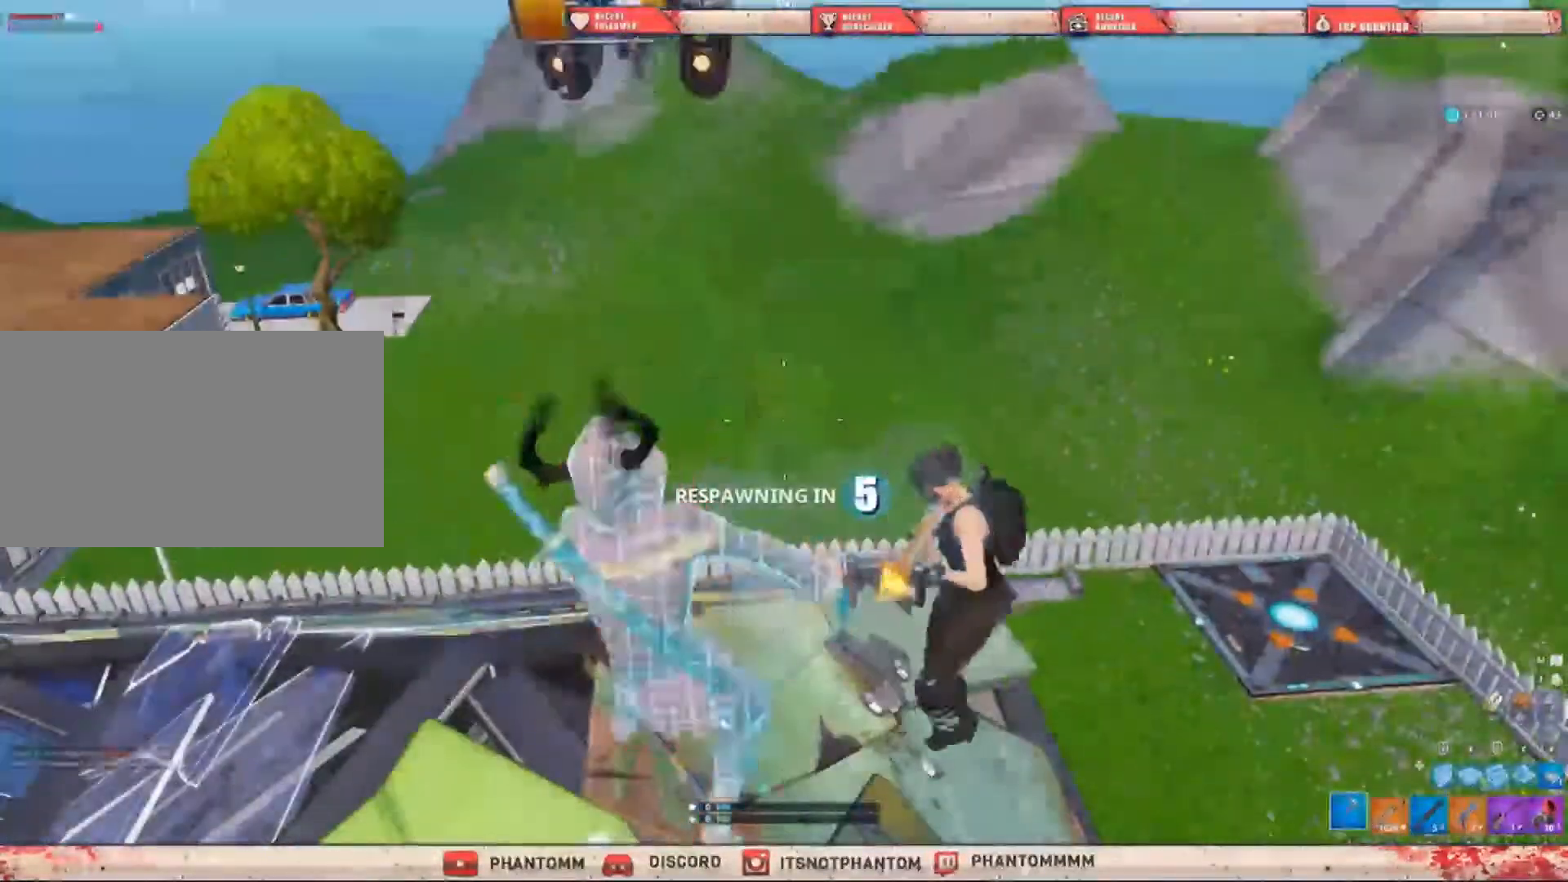
{"keys": [], "mouse": [], "events": [[100, "a", "down"], [100, "space", "up"], [200, "s", "up"], [300, "a", "up"], [300, "shift", "up"]]}